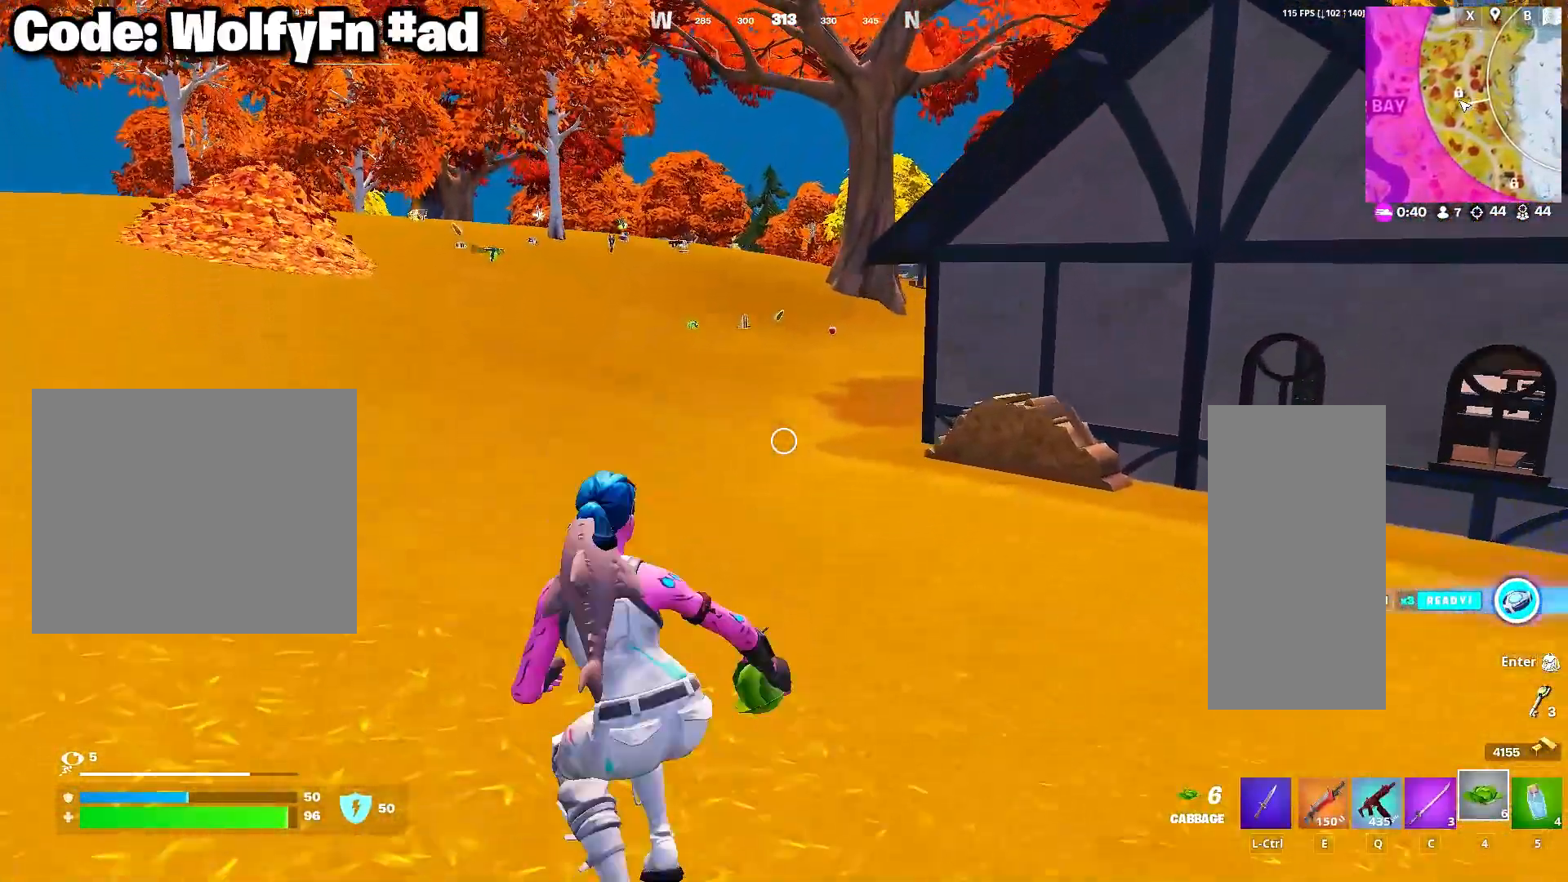
Gameplay with keyboard and mouse; each line is a JSON object with the keys and mouse buttons held at the frame after it. "events" lists presses ("down") and releases ("up") of "1", "2", "3", "4", "5", "a", "alt", "c", "caps_lock", "ctrl", "d", "e", "f", "g", "q", "r", "s", "shift", "space", "t", "tab", "v", "w", "x", "z", "mouse_left", "mouse_wheel" and "mouse_right" between this image and that frame as [ms after this image, input, new state], when the widget could be followed in between. "mouse_left", "mouse_wheel", "mouse_right" = the "left", "wheel", "right" buttons of the "mouse" list. No other keys are recorded. "wheel" means that the mouse wheel is clicked or scrolled. "mouse_move" is the direction in which the mouse moves at that frame (one of eight, or "still"), when it could be read.
{"keys": [], "mouse": [], "mouse_move": "still", "events": [[67, "mouse_left", "up"], [117, "mouse_left", "down"], [217, "mouse_left", "up"], [300, "mouse_left", "down"], [400, "mouse_left", "up"]]}
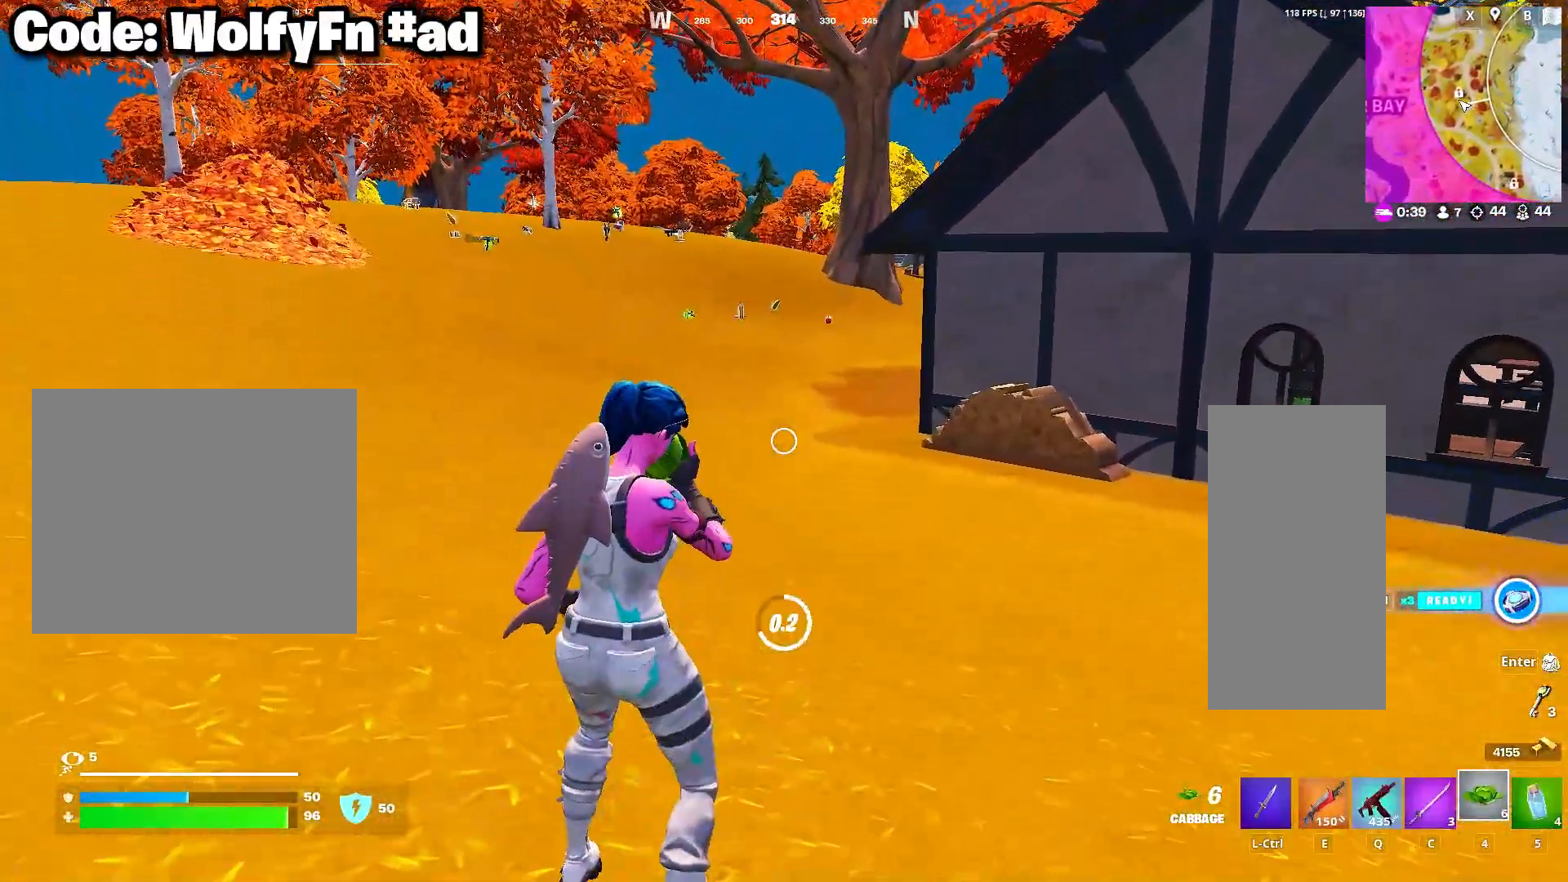
{"keys": ["w"], "mouse": [], "mouse_move": "right", "events": [[50, "w", "down"], [233, "q", "down"], [317, "q", "up"]]}
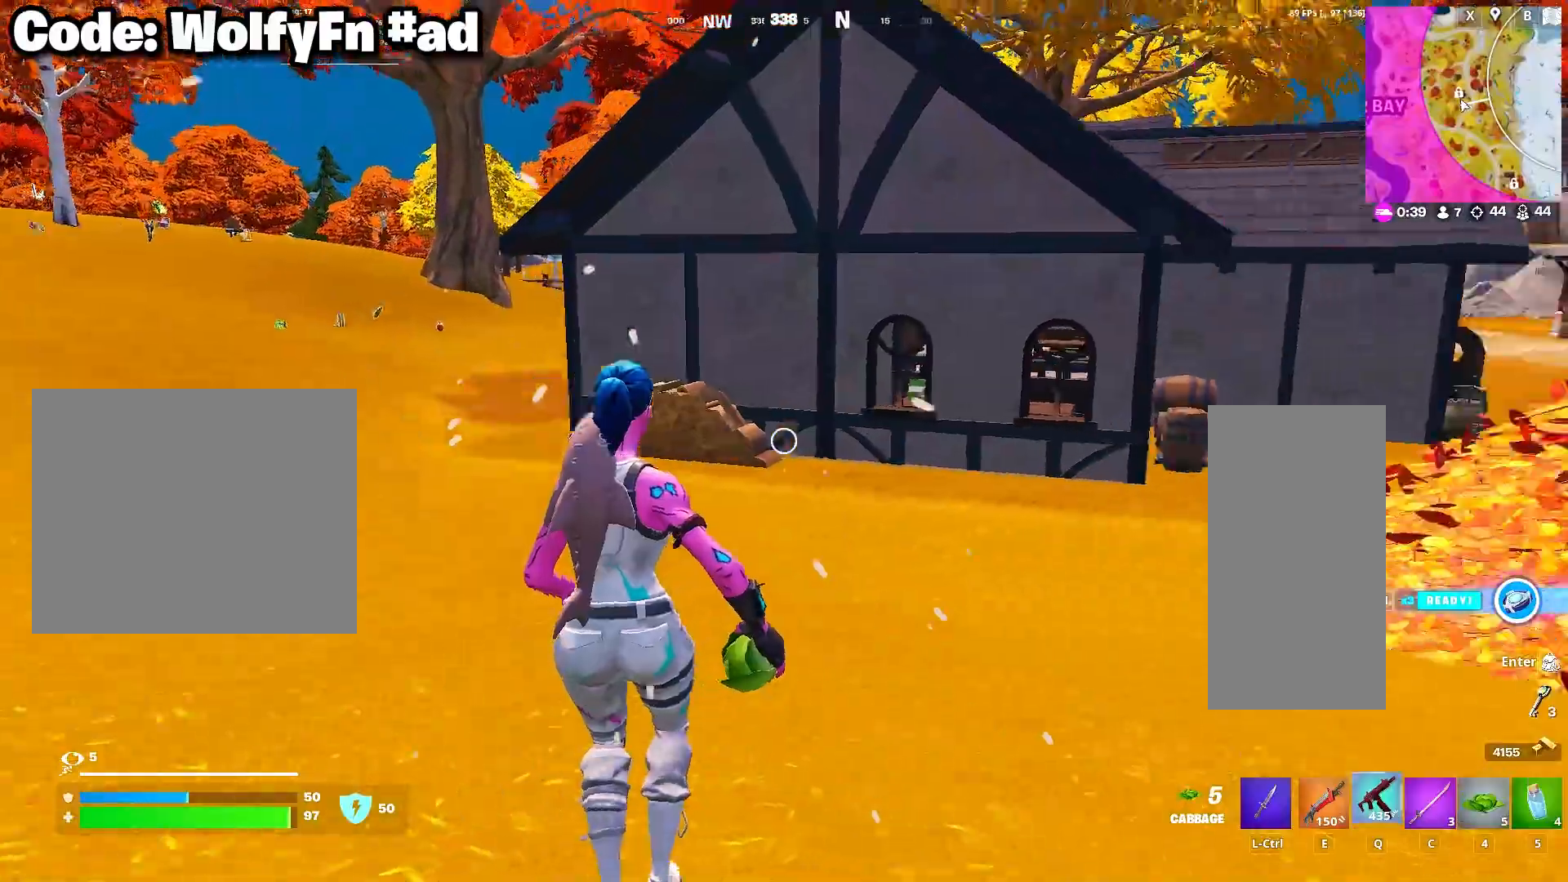
{"keys": ["w"], "mouse": [], "mouse_move": "right", "events": [[100, "3", "down"], [200, "3", "up"], [300, "3", "down"], [383, "3", "up"]]}
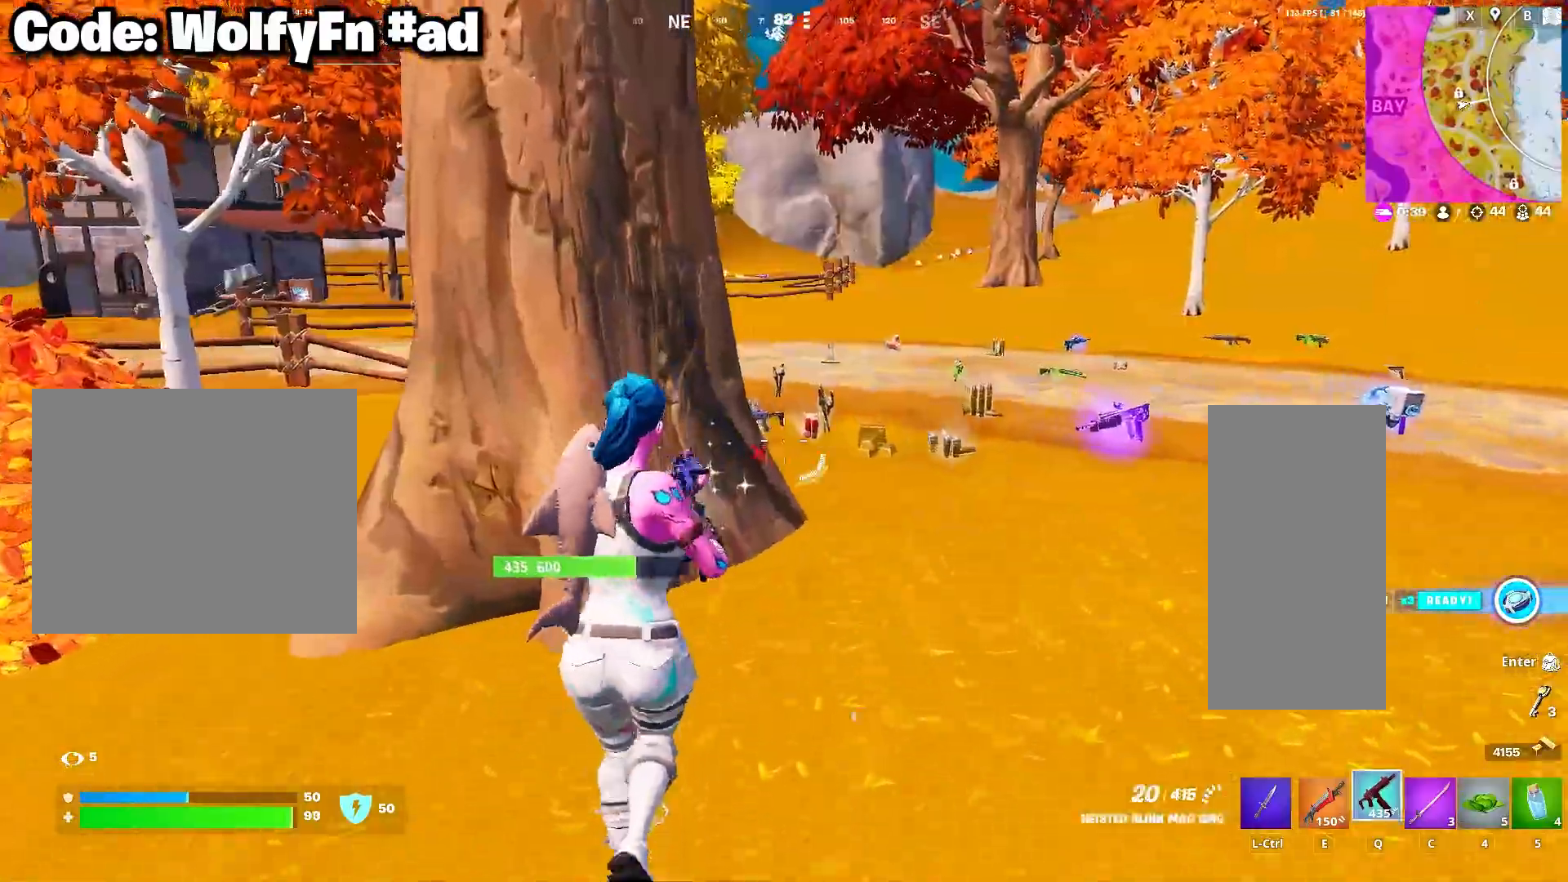
{"keys": ["c", "w"], "mouse": [], "mouse_move": "still", "events": [[117, "d", "down"], [317, "d", "up"], [500, "c", "down"]]}
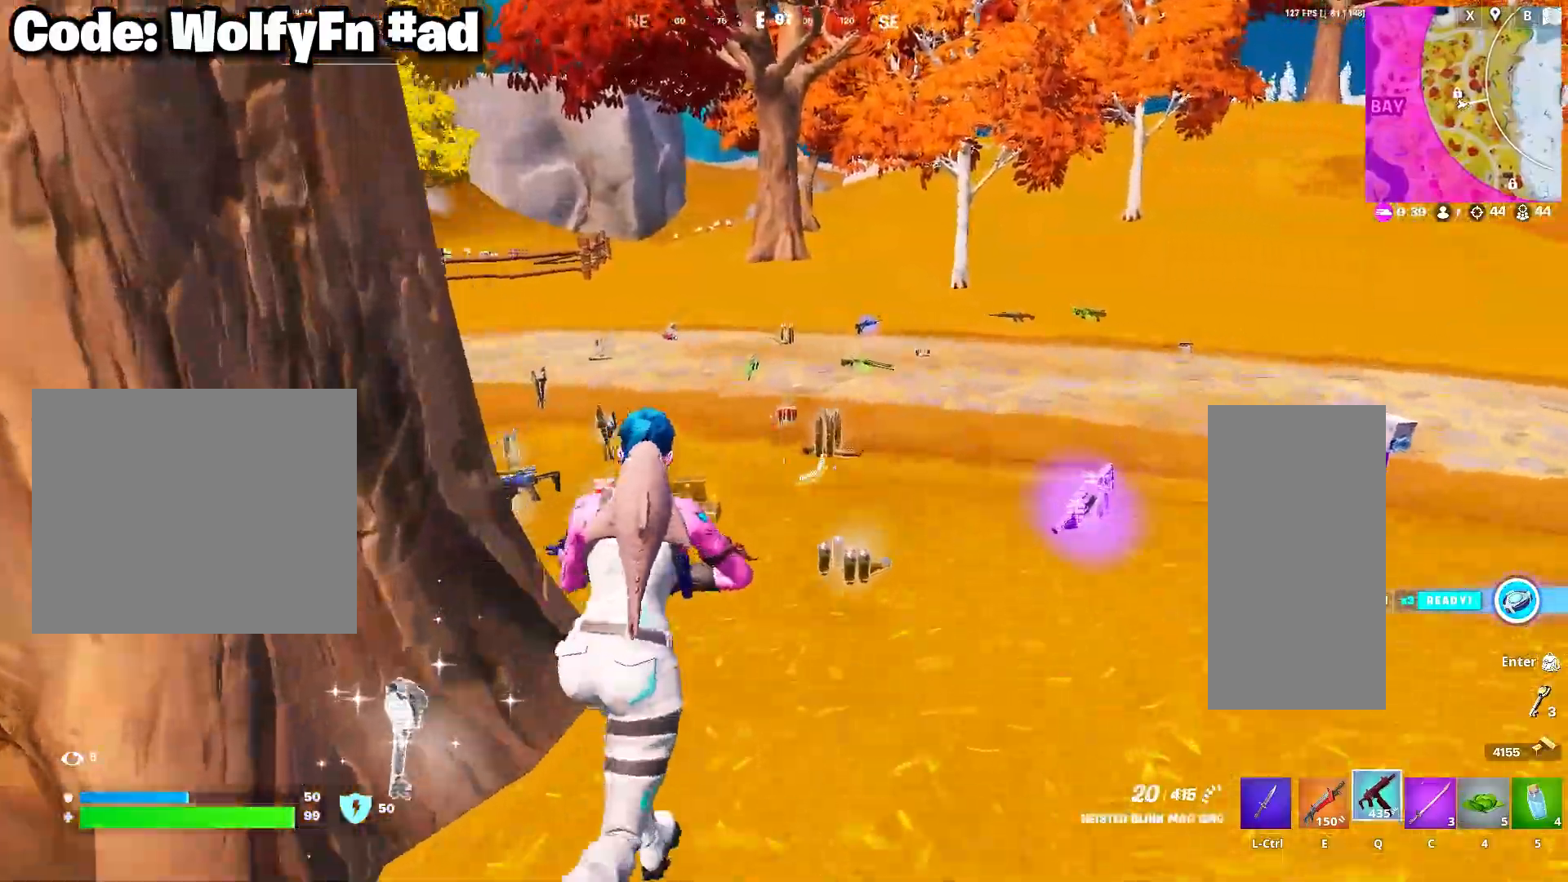
{"keys": ["tab", "w"], "mouse": [], "mouse_move": "up-right", "events": [[133, "c", "up"], [183, "space", "down"], [333, "mouse_right", "down"], [333, "space", "up"], [417, "mouse_right", "up"], [467, "tab", "down"]]}
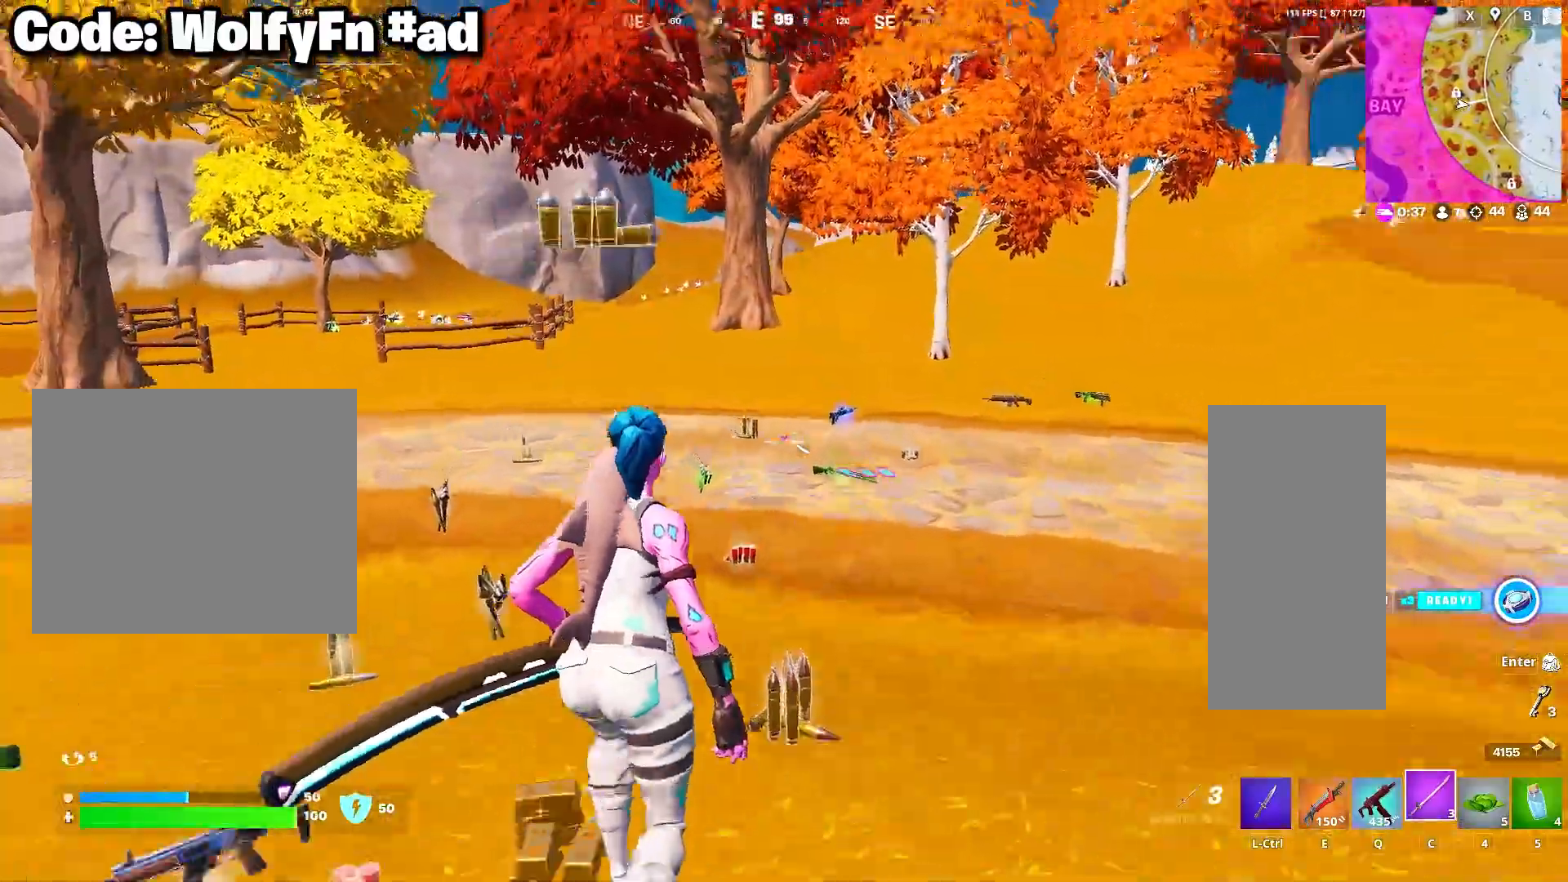
{"keys": ["w"], "mouse": [], "mouse_move": "up-left", "events": [[17, "mouse_right", "down"], [50, "mouse_right", "up"], [50, "tab", "up"], [50, "w", "up"], [200, "mouse_right", "down"], [250, "mouse_right", "up"], [483, "w", "down"]]}
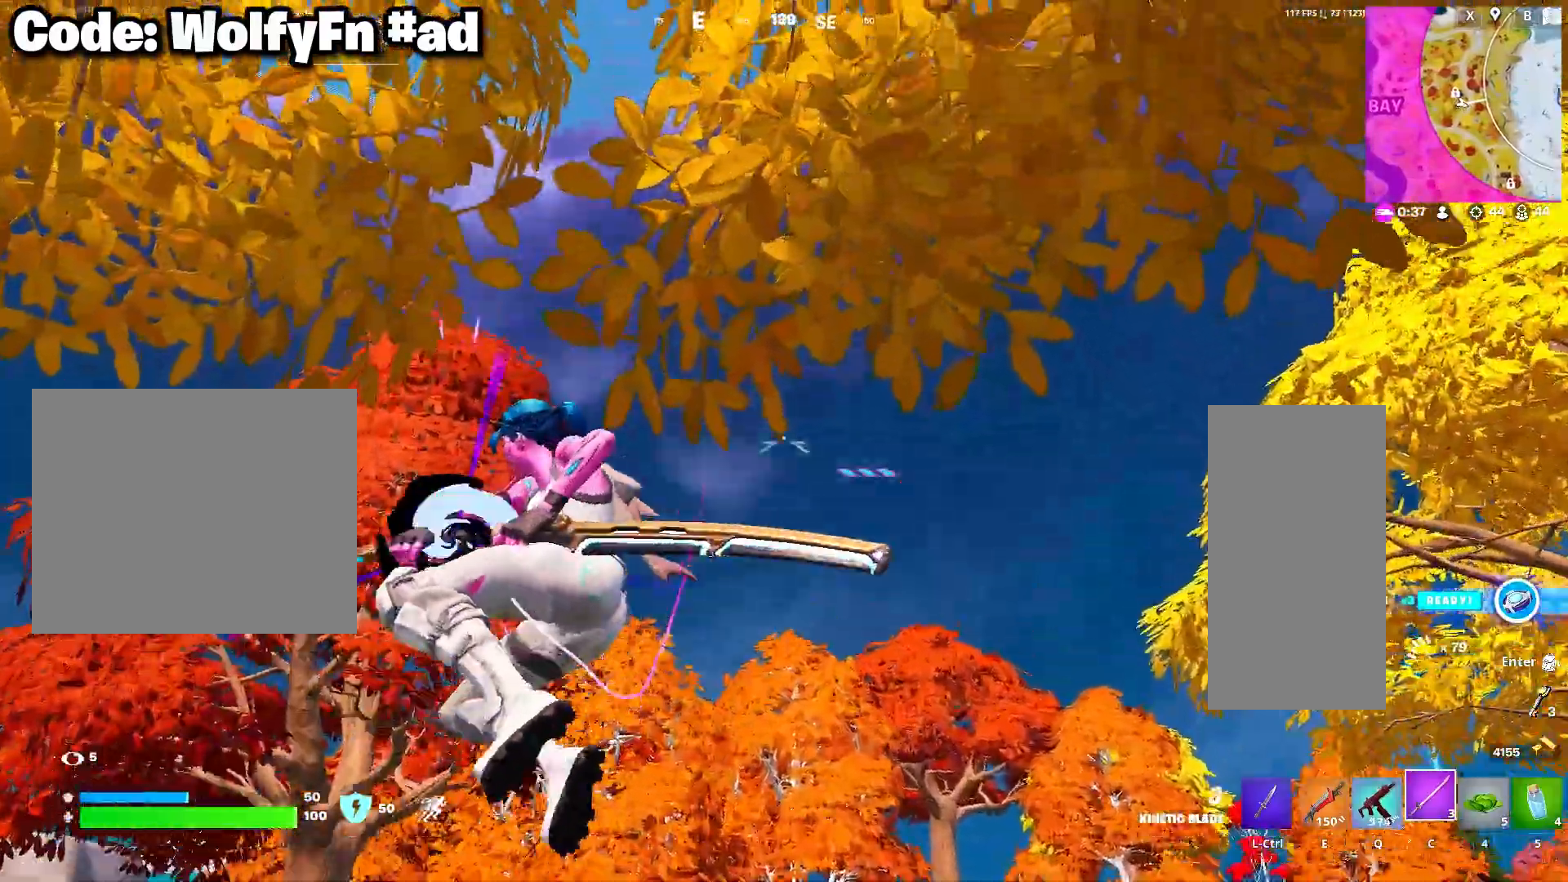
{"keys": ["w"], "mouse": [], "mouse_move": "right", "events": []}
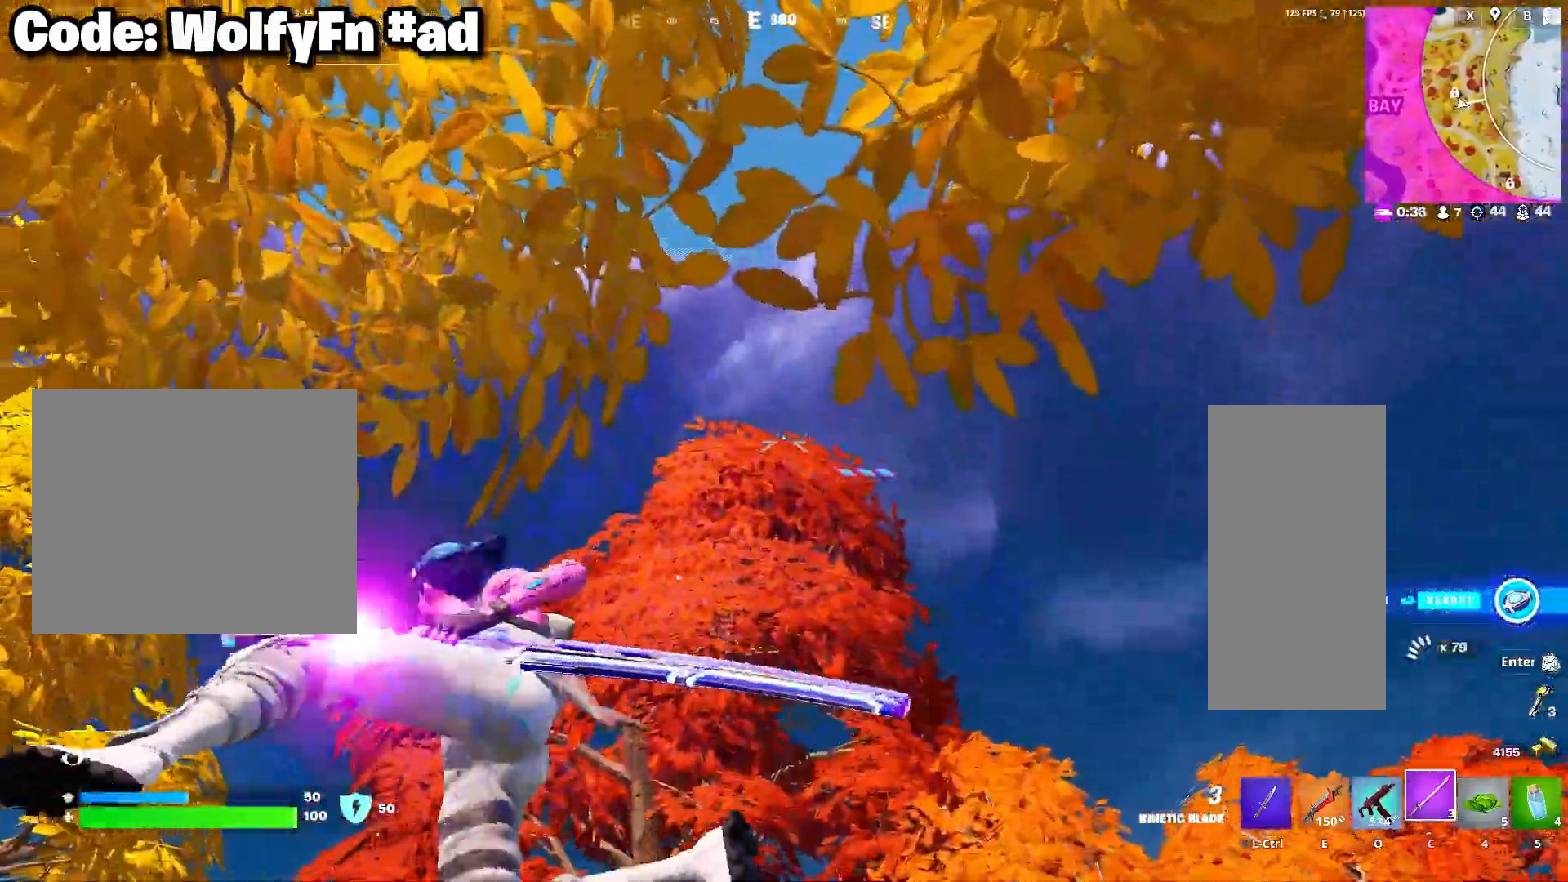
{"keys": ["w"], "mouse": [], "mouse_move": "down-left", "events": [[183, "d", "down"], [183, "mouse_right", "down"], [333, "mouse_right", "up"], [367, "mouse_right", "down"], [417, "d", "up"], [467, "mouse_right", "up"]]}
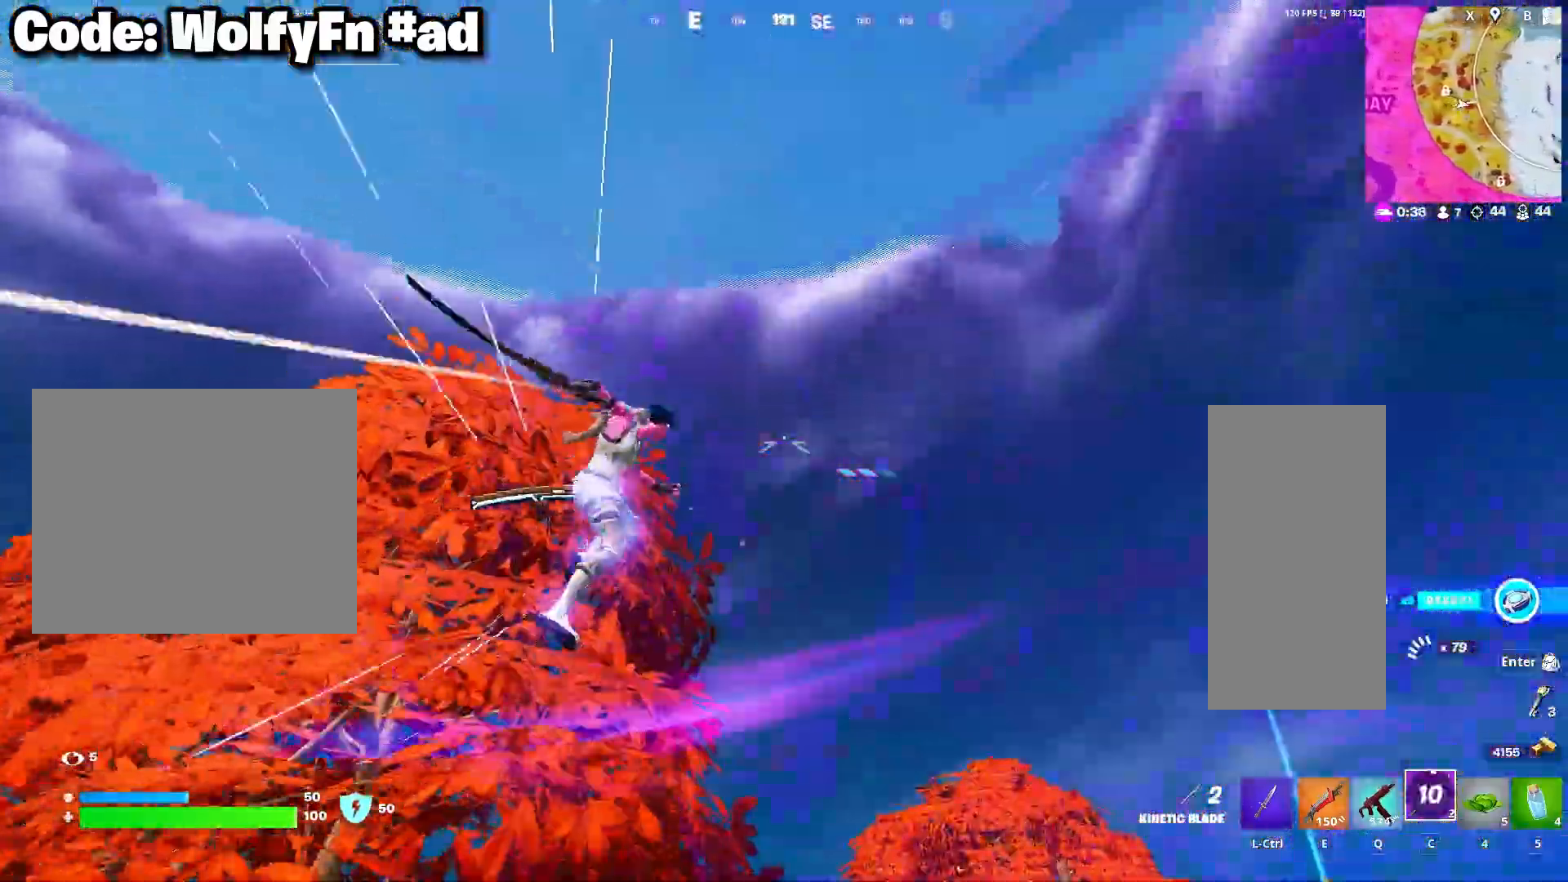
{"keys": ["d", "w"], "mouse": [], "mouse_move": "still", "events": [[67, "mouse_right", "down"], [100, "mouse_right", "up"], [200, "mouse_right", "down"], [300, "mouse_right", "up"], [383, "mouse_right", "down"], [433, "d", "down"], [433, "mouse_right", "up"]]}
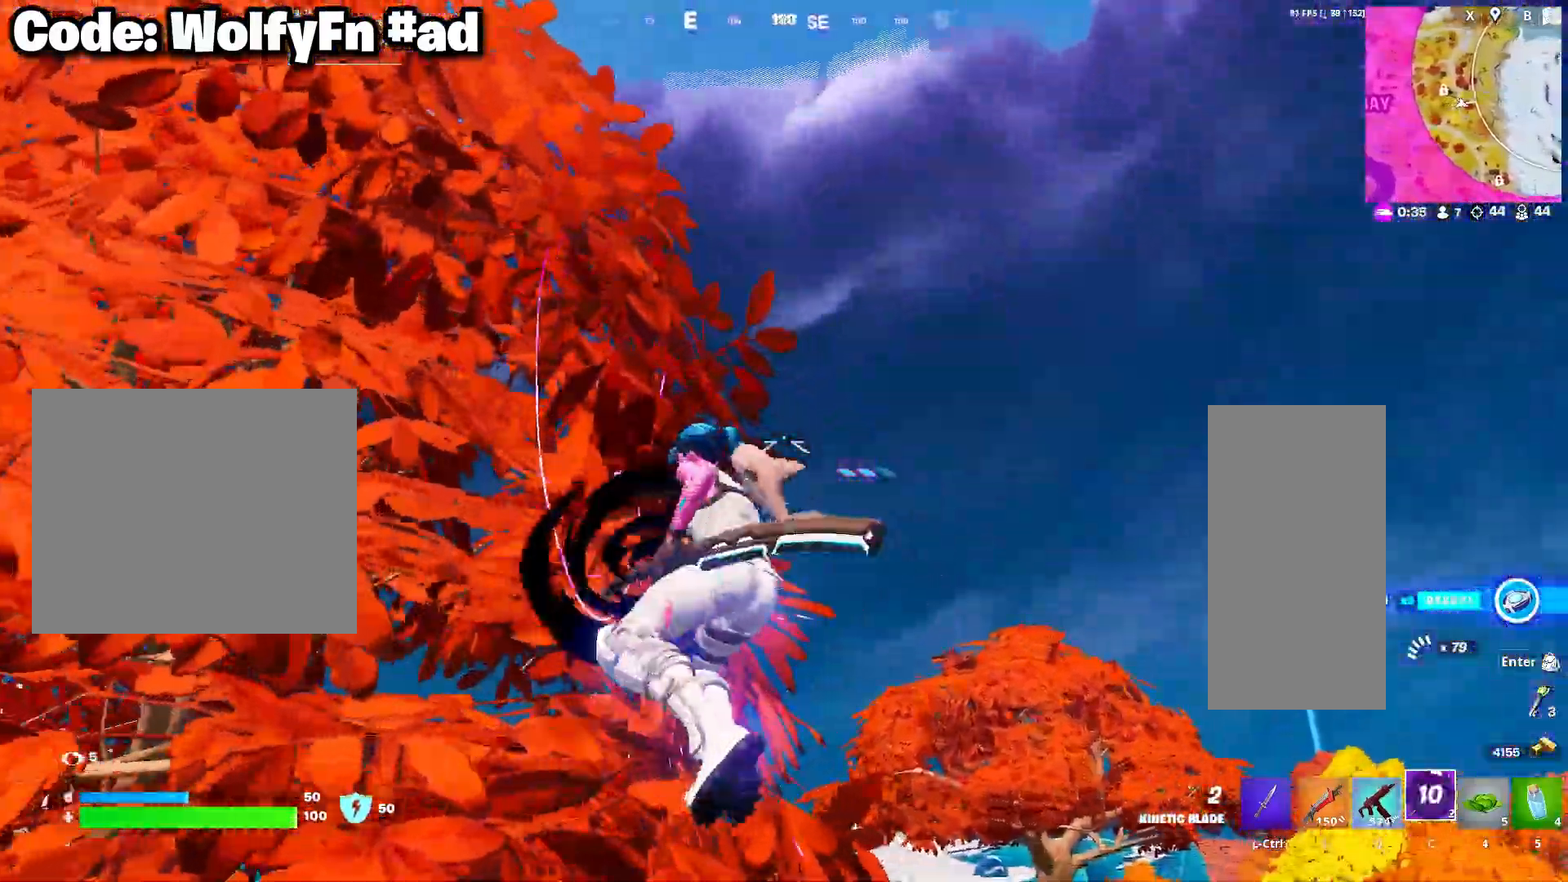
{"keys": ["w"], "mouse": [], "mouse_move": "still", "events": [[350, "d", "up"]]}
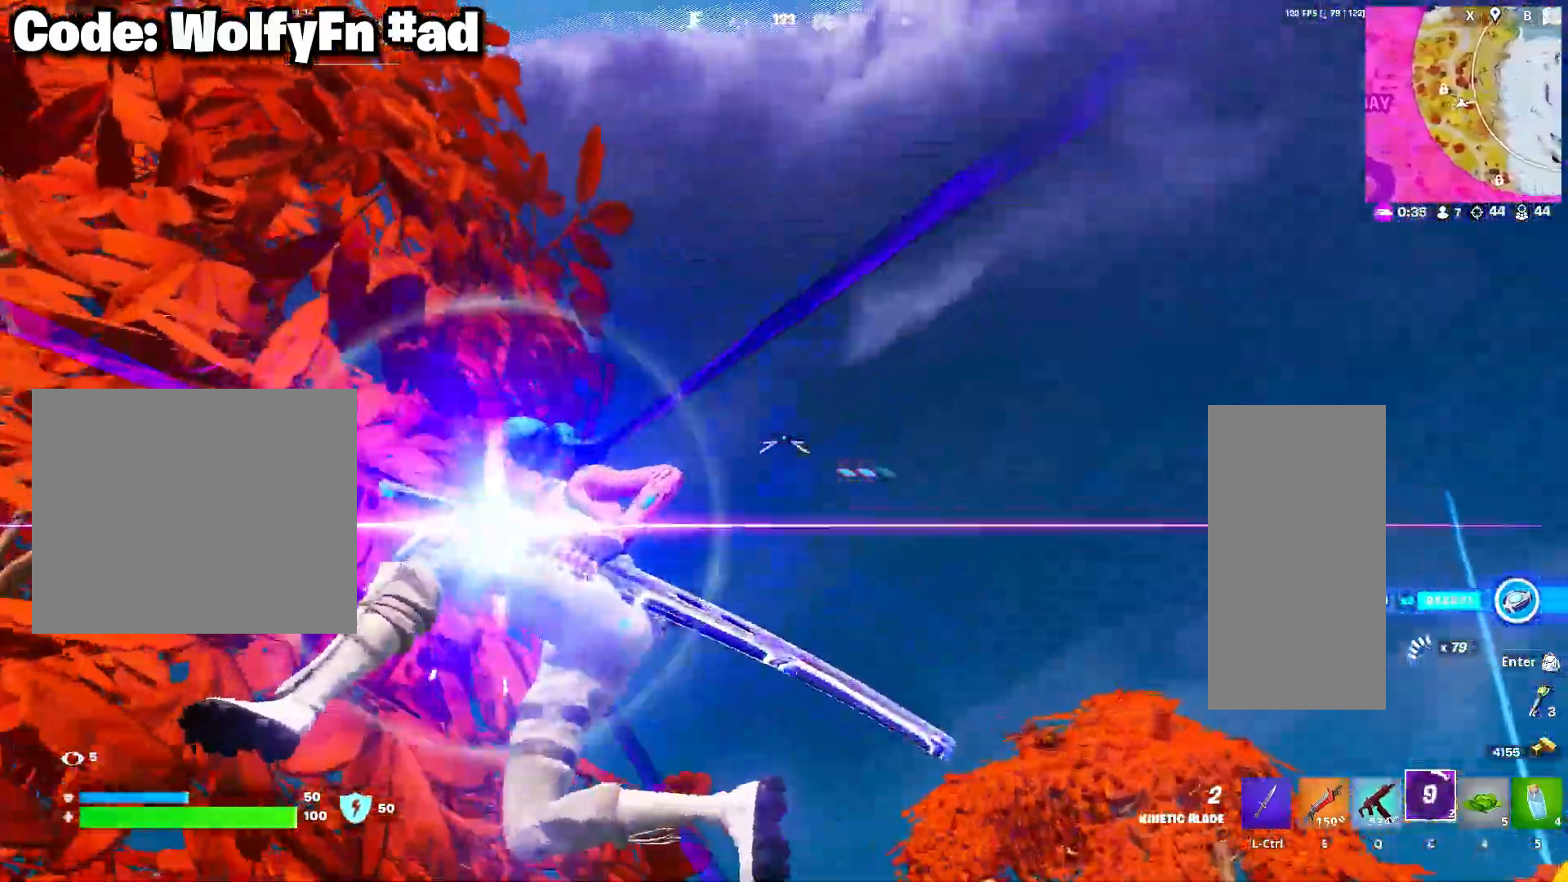
{"keys": ["a", "w"], "mouse": [], "mouse_move": "down-left", "events": [[133, "a", "down"]]}
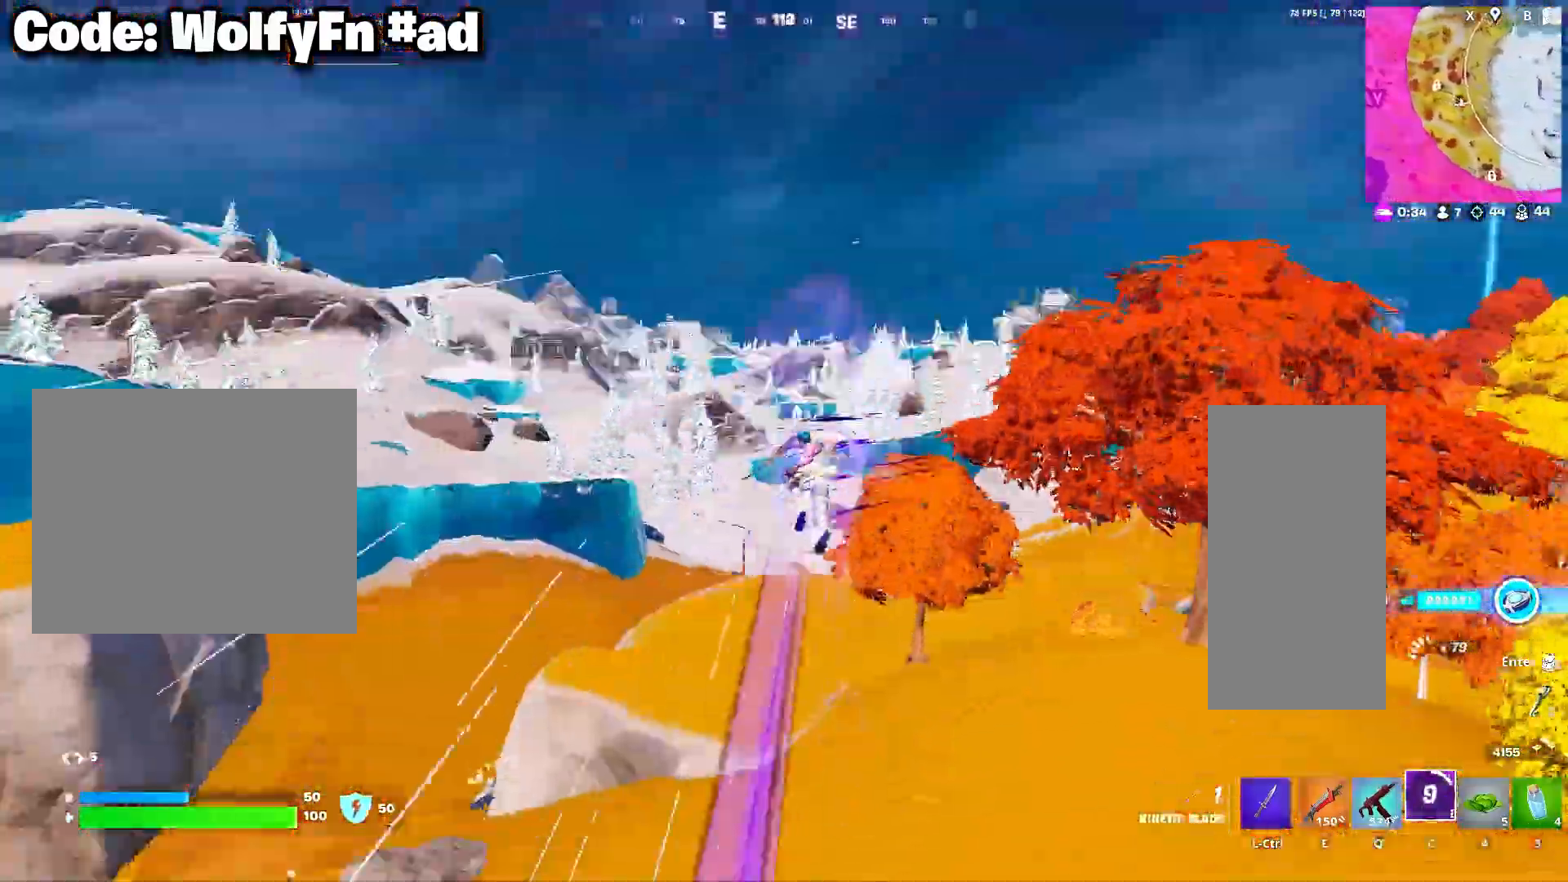
{"keys": ["w"], "mouse": [], "mouse_move": "left", "events": [[250, "mouse_right", "down"], [333, "mouse_right", "up"], [383, "a", "up"], [433, "mouse_right", "down"], [483, "mouse_right", "up"]]}
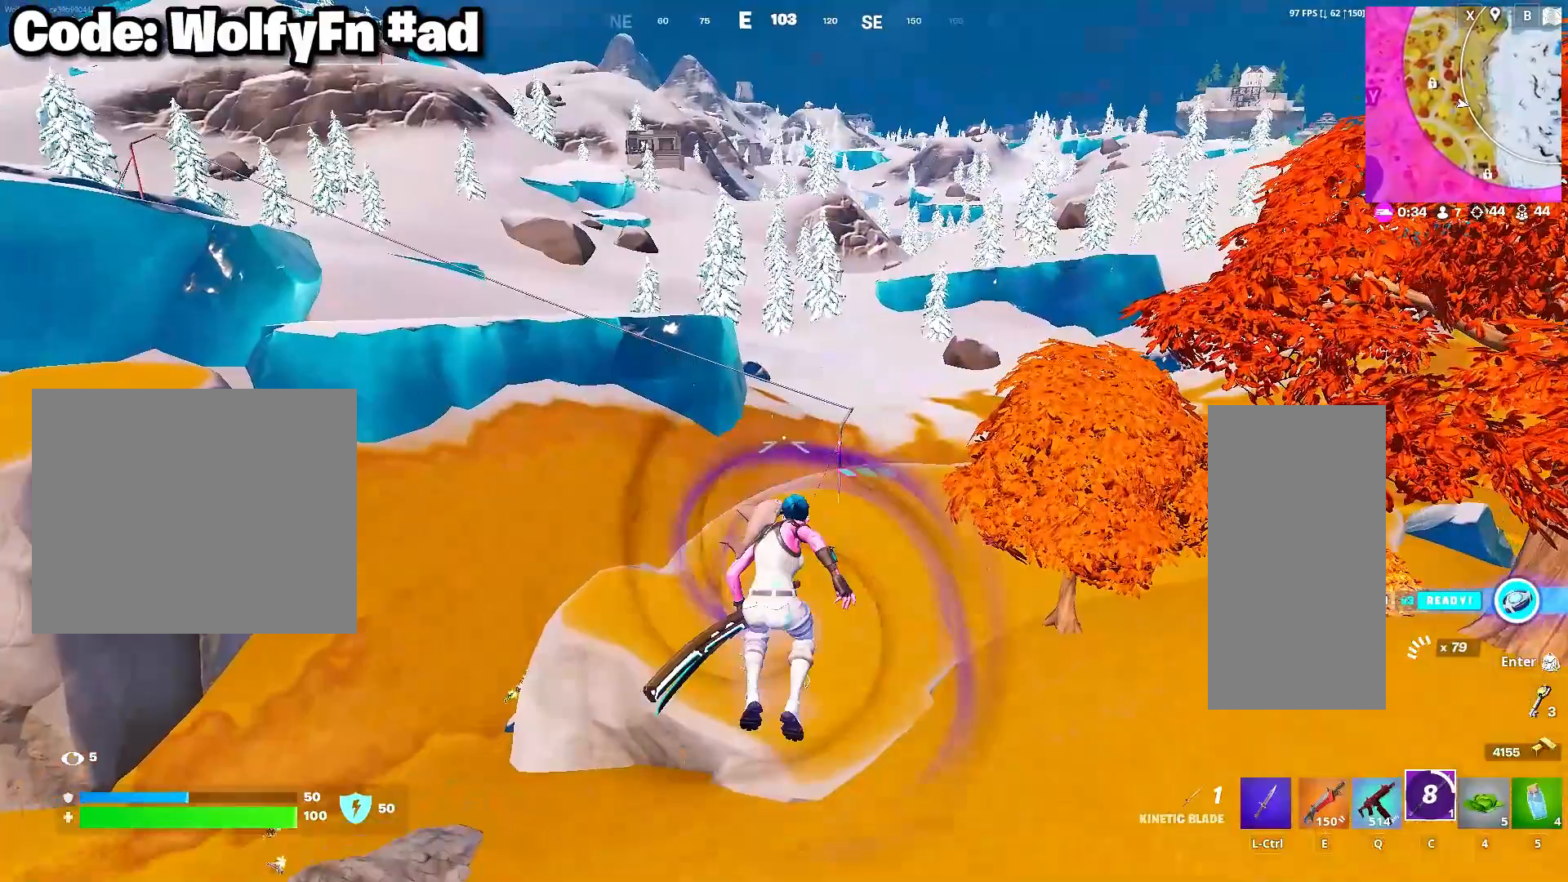
{"keys": ["w"], "mouse": [], "mouse_move": "up-right", "events": []}
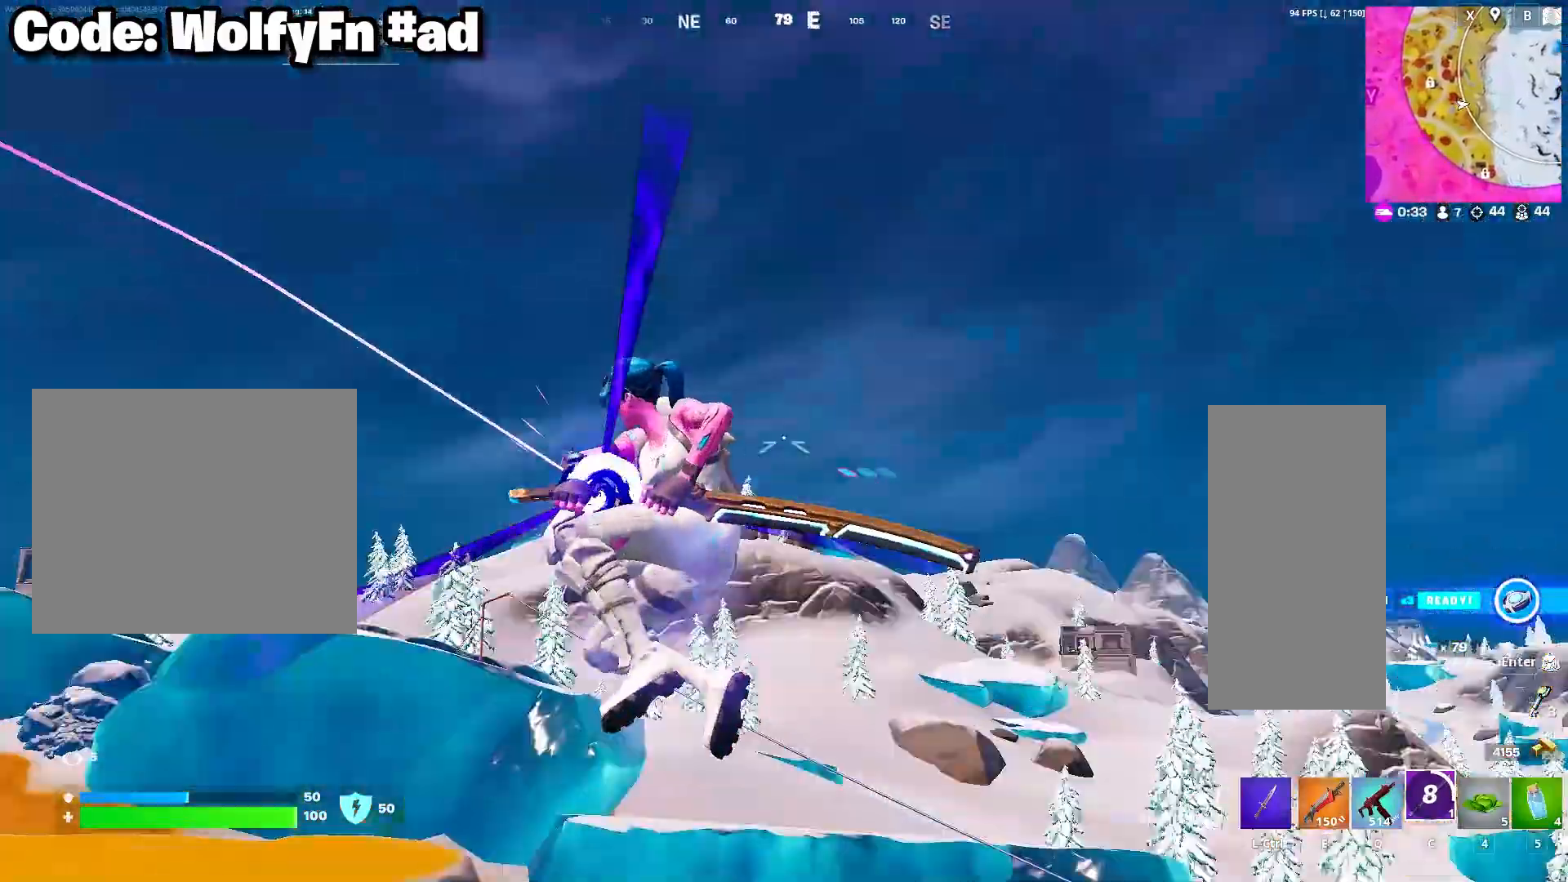
{"keys": ["d", "w"], "mouse": [], "mouse_move": "down", "events": [[367, "d", "down"]]}
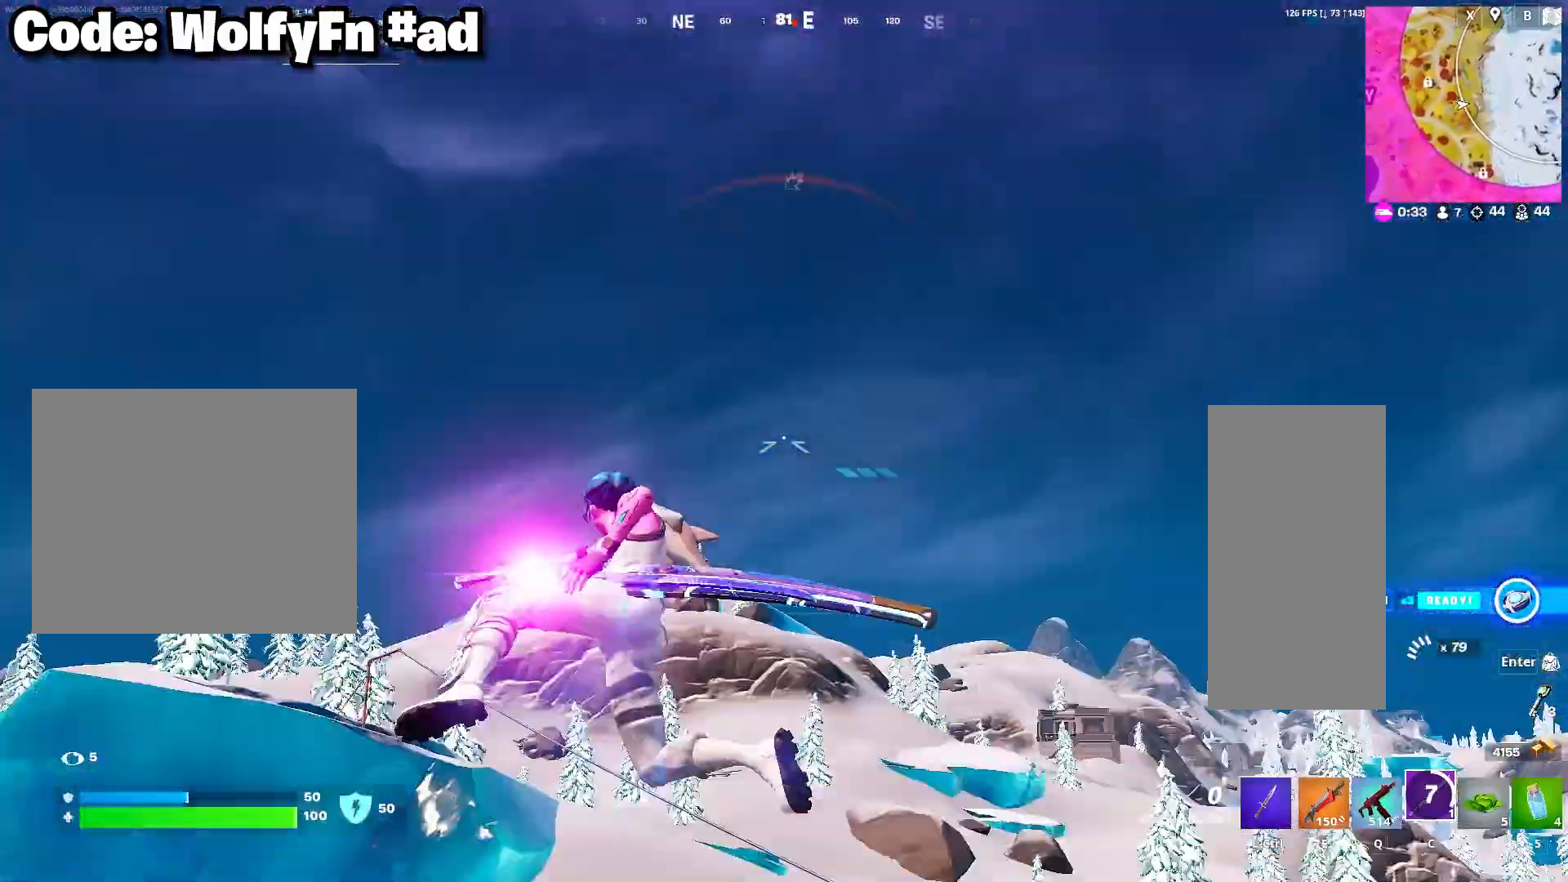
{"keys": ["a", "w"], "mouse": [], "mouse_move": "left", "events": [[200, "d", "up"], [383, "a", "down"]]}
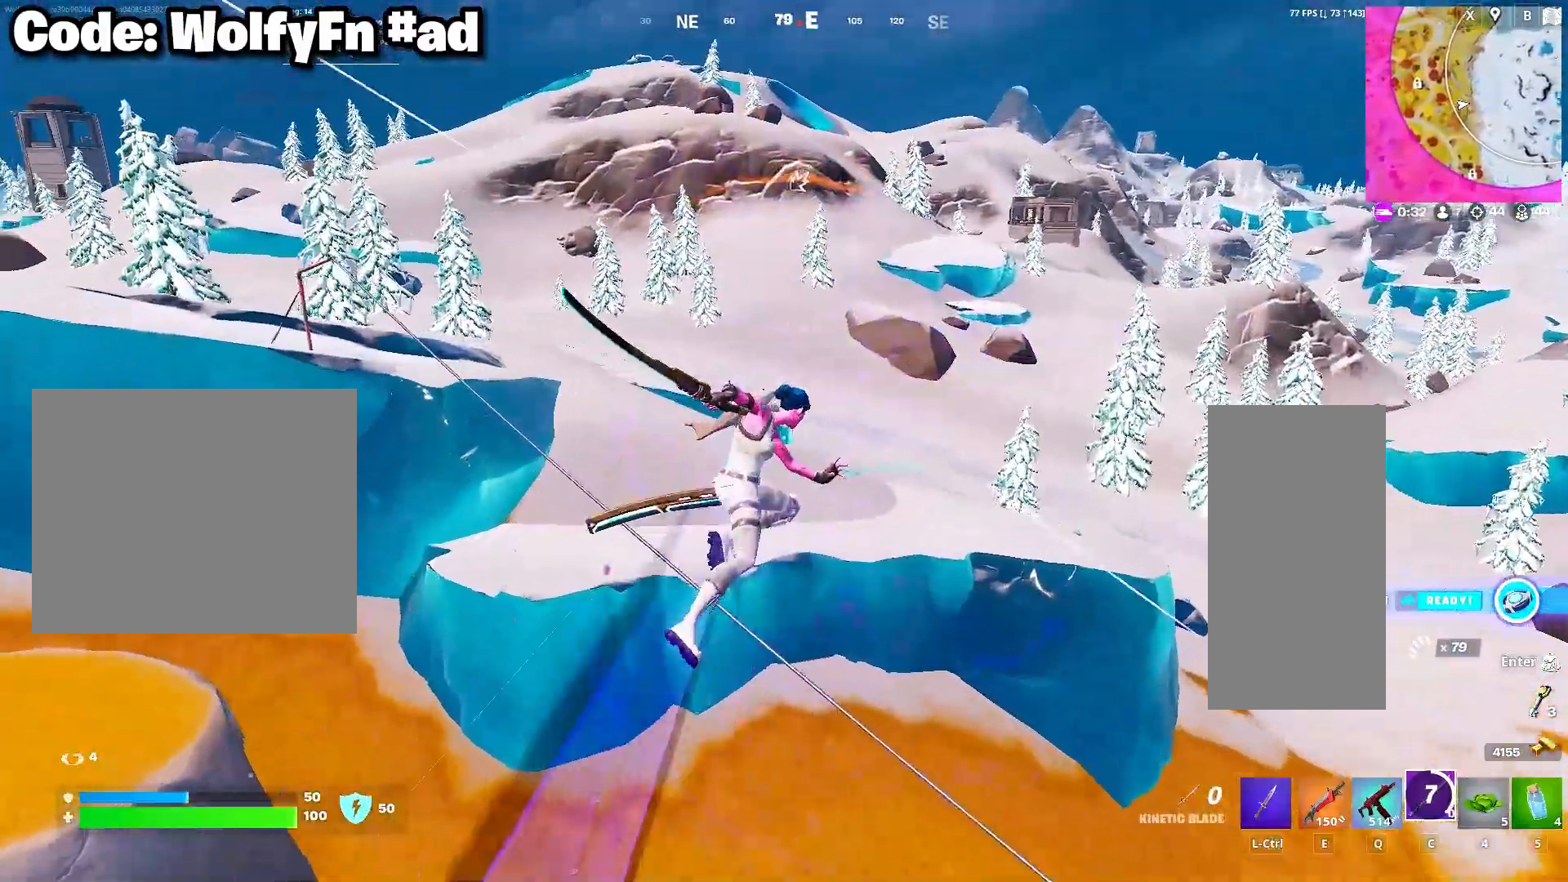
{"keys": ["a", "w"], "mouse": [], "mouse_move": "still", "events": [[350, "mouse_wheel", "down"], [500, "mouse_wheel", "up"]]}
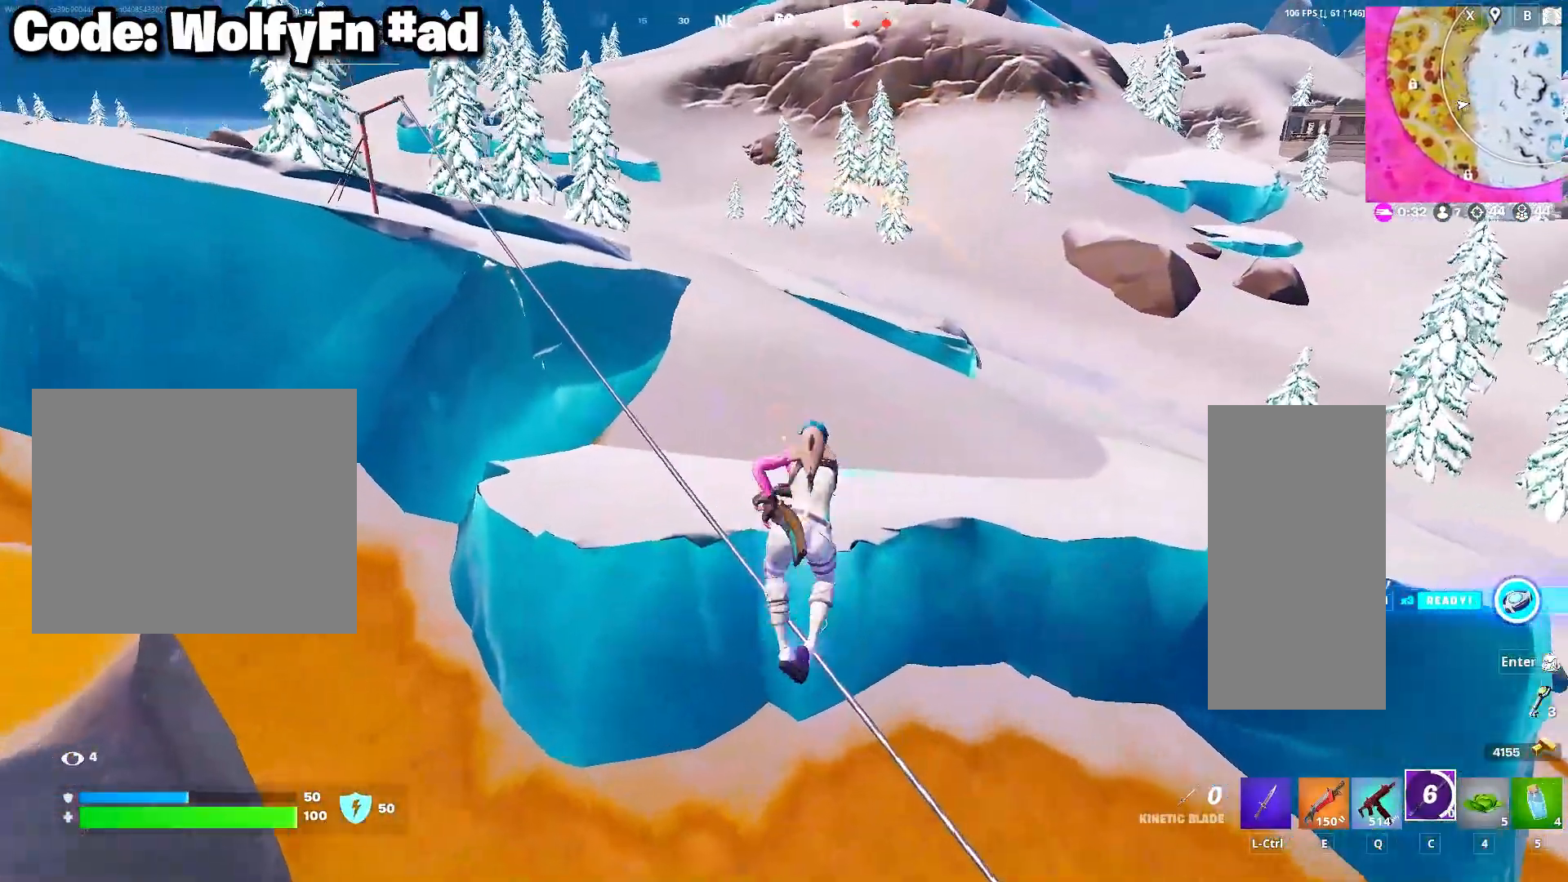
{"keys": ["w"], "mouse": [], "mouse_move": "up-right", "events": [[183, "a", "up"], [233, "mouse_wheel", "down"], [317, "mouse_wheel", "up"]]}
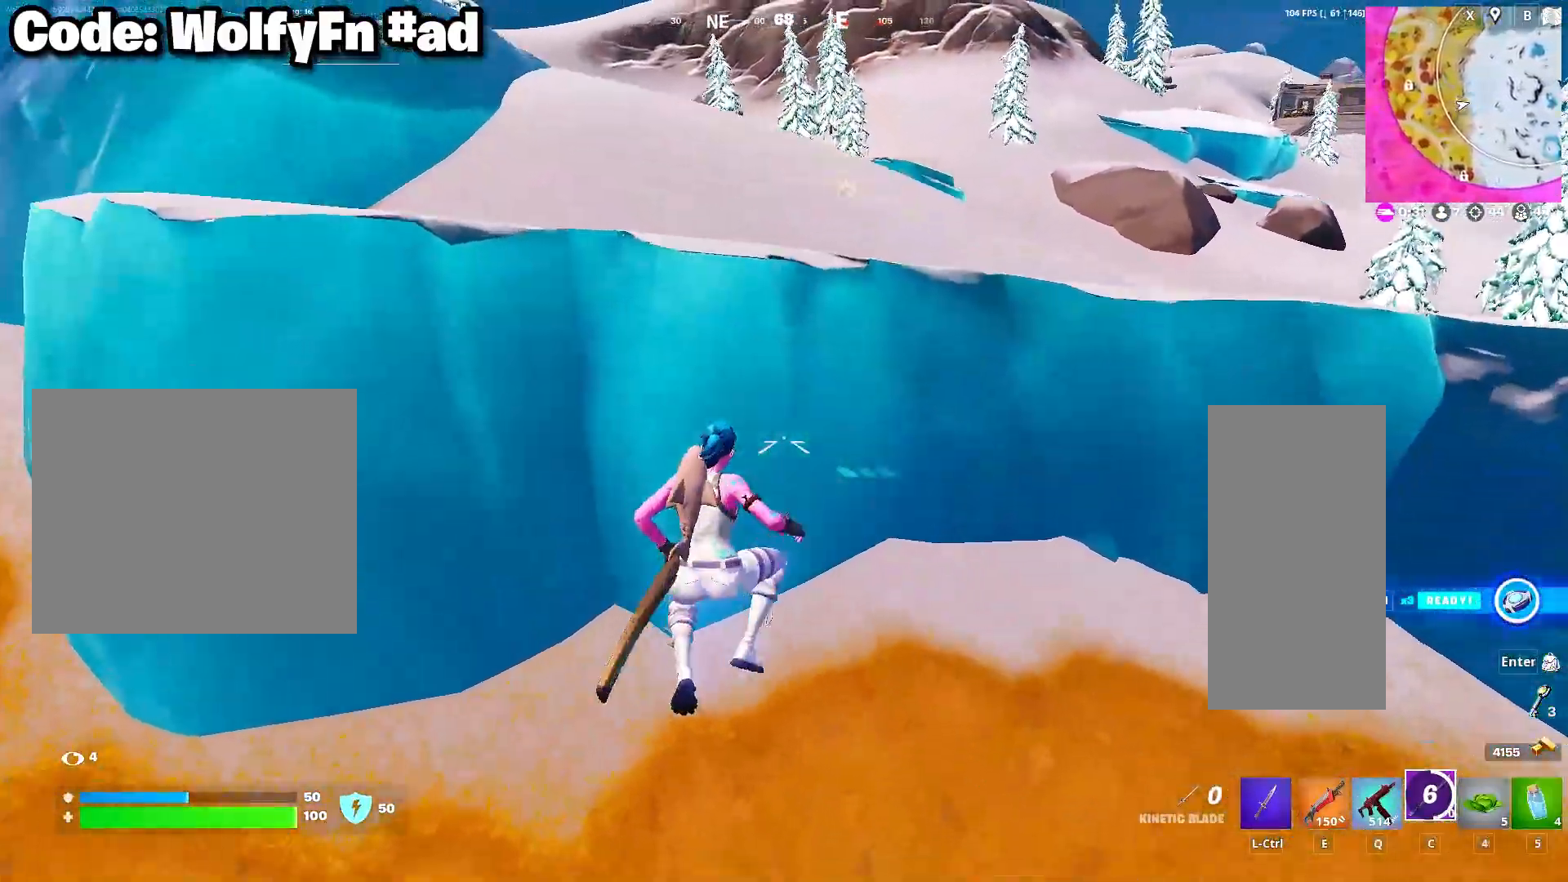
{"keys": ["d", "w"], "mouse": [], "mouse_move": "right", "events": [[17, "d", "down"], [333, "q", "down"], [483, "q", "up"]]}
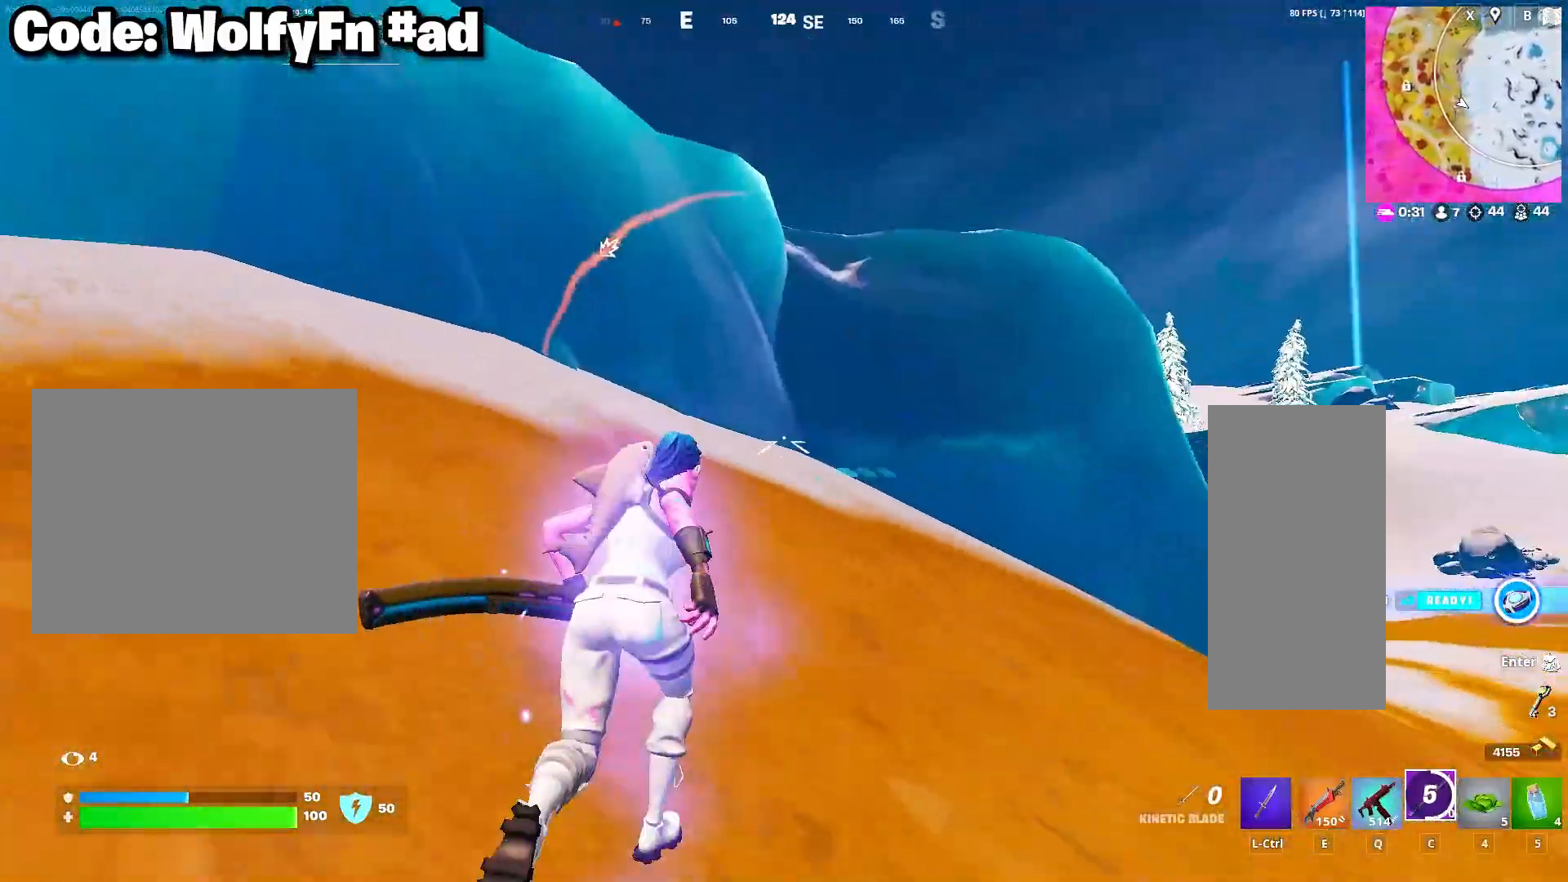
{"keys": ["w"], "mouse": [], "mouse_move": "still", "events": [[117, "d", "up"], [350, "3", "down"], [450, "3", "up"]]}
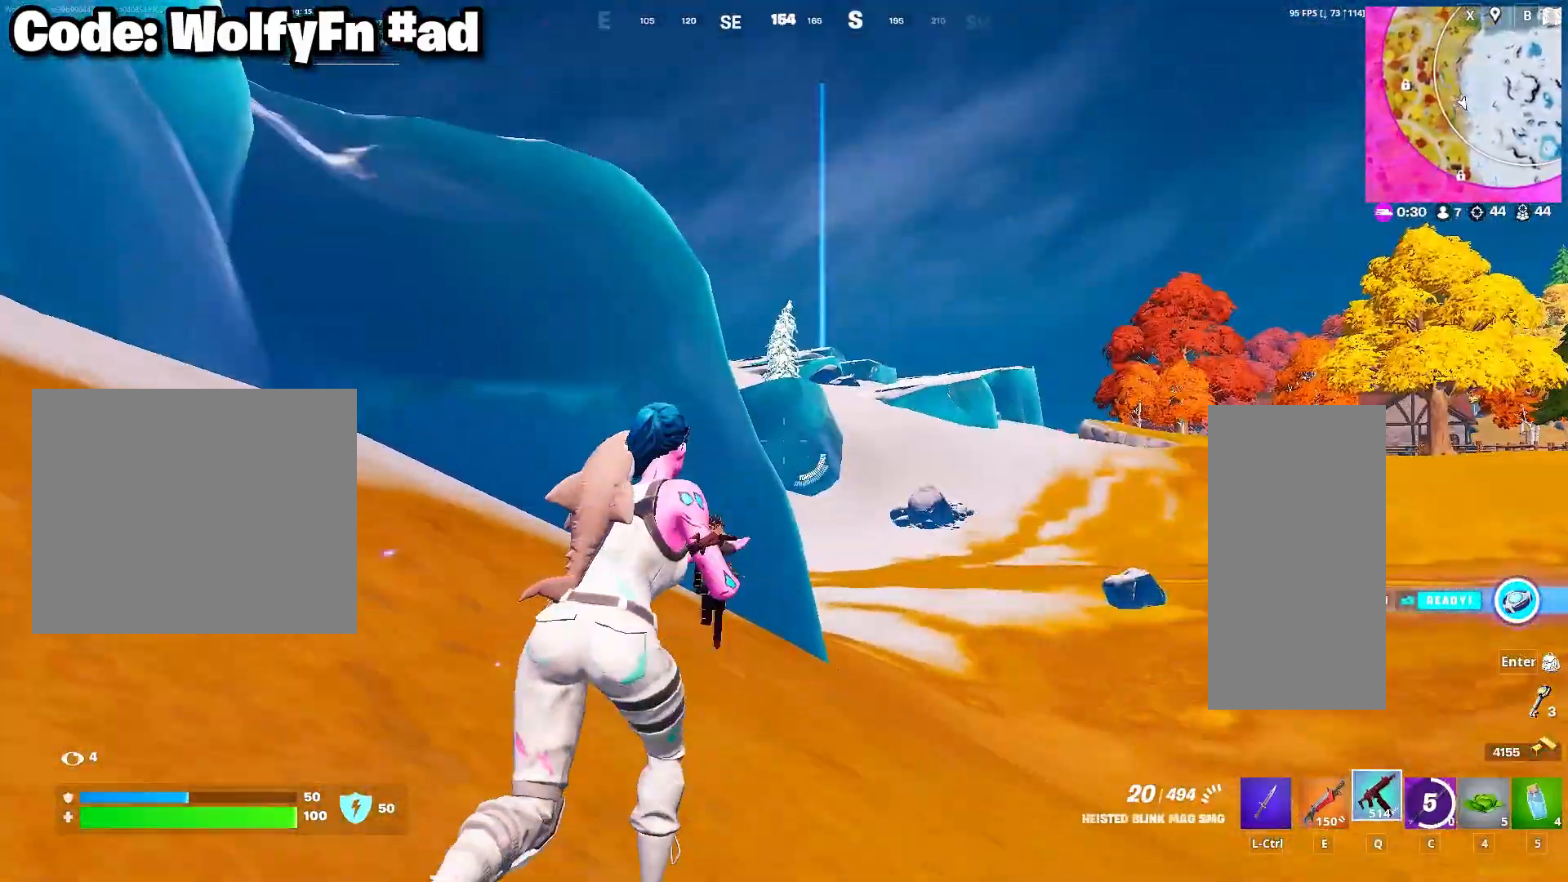
{"keys": ["d", "w"], "mouse": ["wheel"], "mouse_move": "still", "events": [[33, "3", "down"], [83, "3", "up"], [417, "d", "down"], [467, "mouse_wheel", "down"]]}
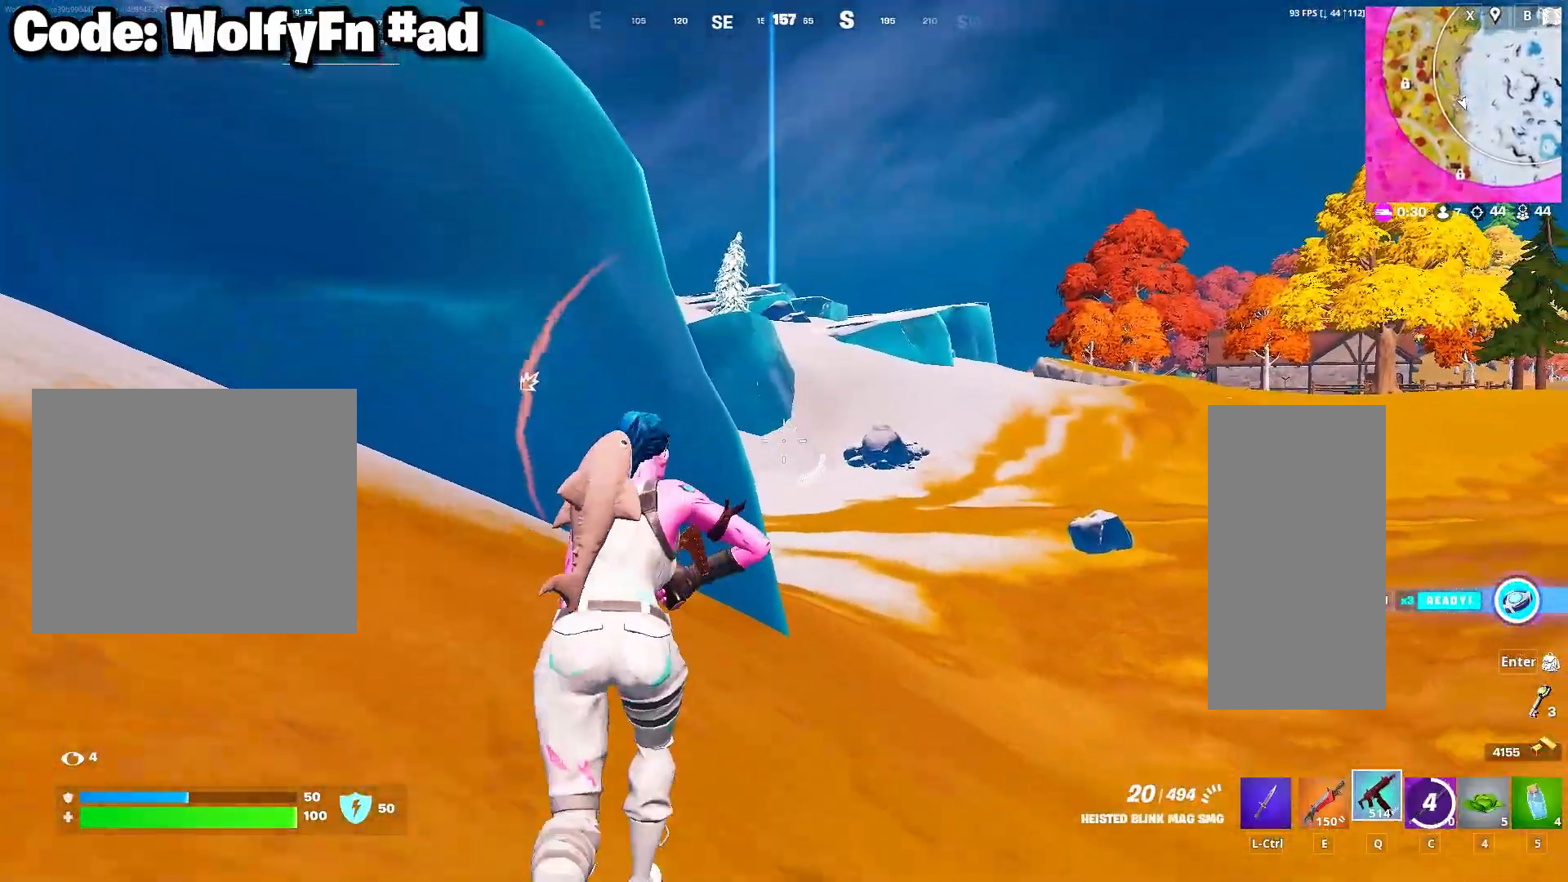
{"keys": ["w"], "mouse": [], "mouse_move": "still", "events": [[100, "mouse_wheel", "up"], [200, "d", "up"], [300, "e", "down"], [383, "e", "up"]]}
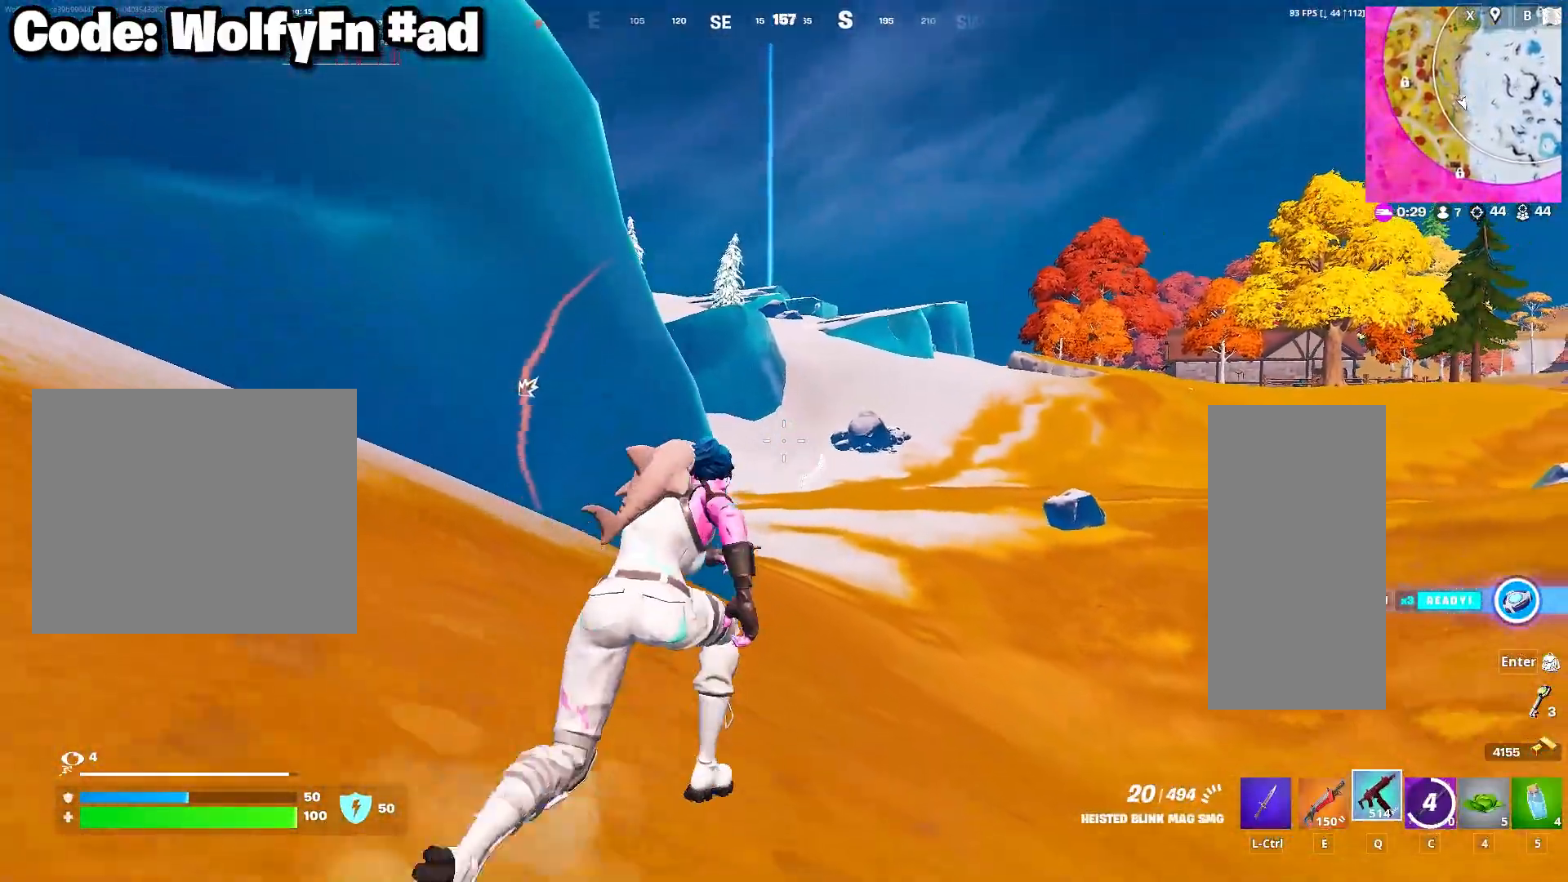
{"keys": ["d", "w"], "mouse": [], "mouse_move": "still", "events": [[67, "d", "down"]]}
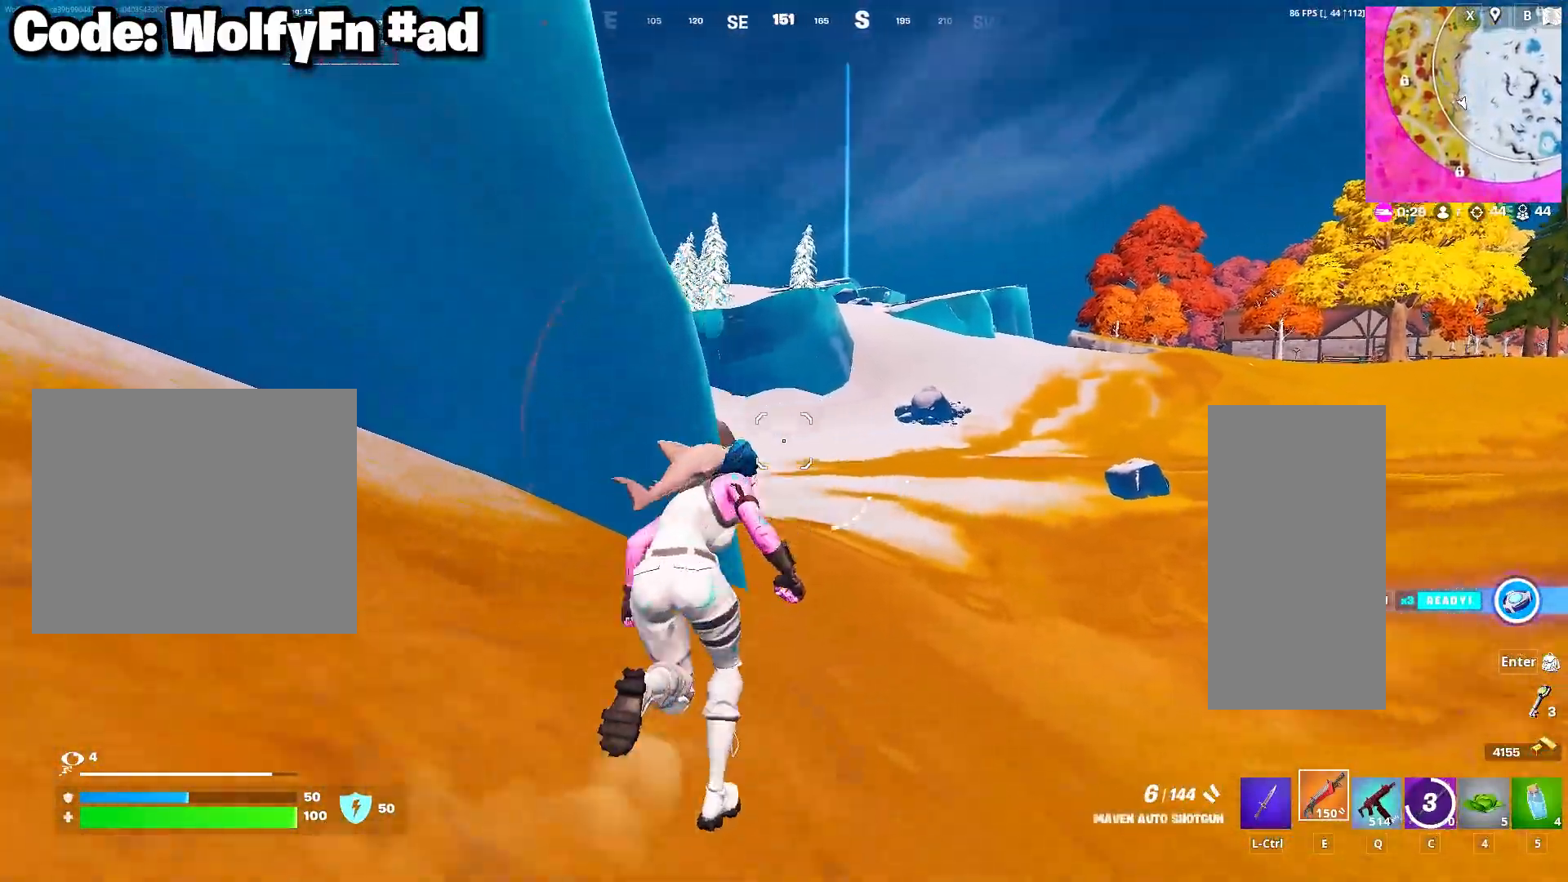
{"keys": ["w"], "mouse": [], "mouse_move": "left", "events": [[367, "d", "up"]]}
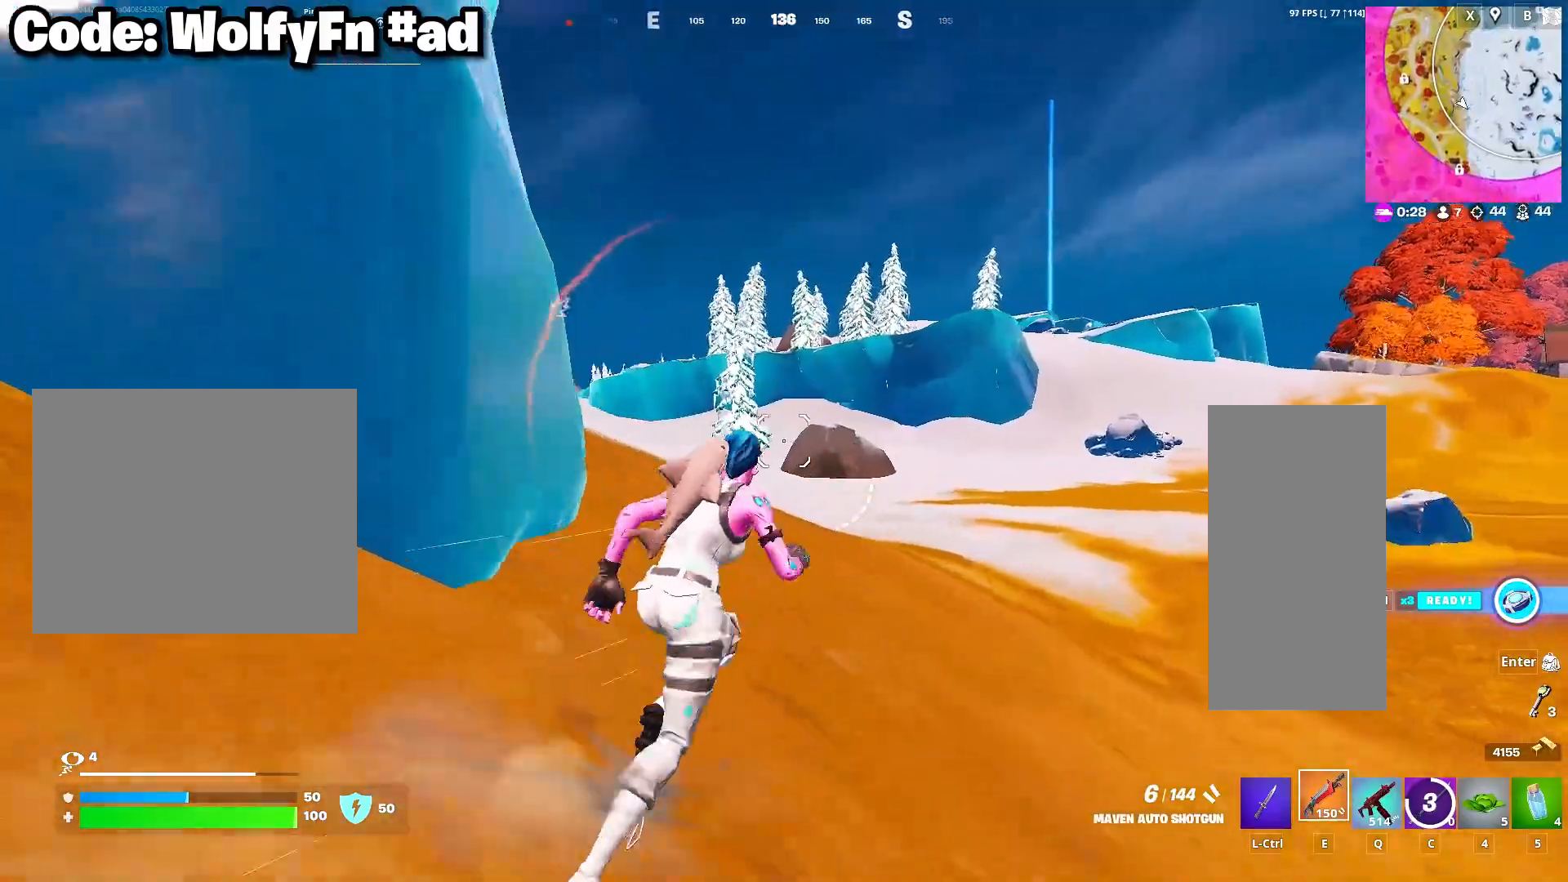
{"keys": ["q", "w"], "mouse": [], "mouse_move": "left", "events": [[333, "d", "down"], [383, "d", "up"], [433, "q", "down"]]}
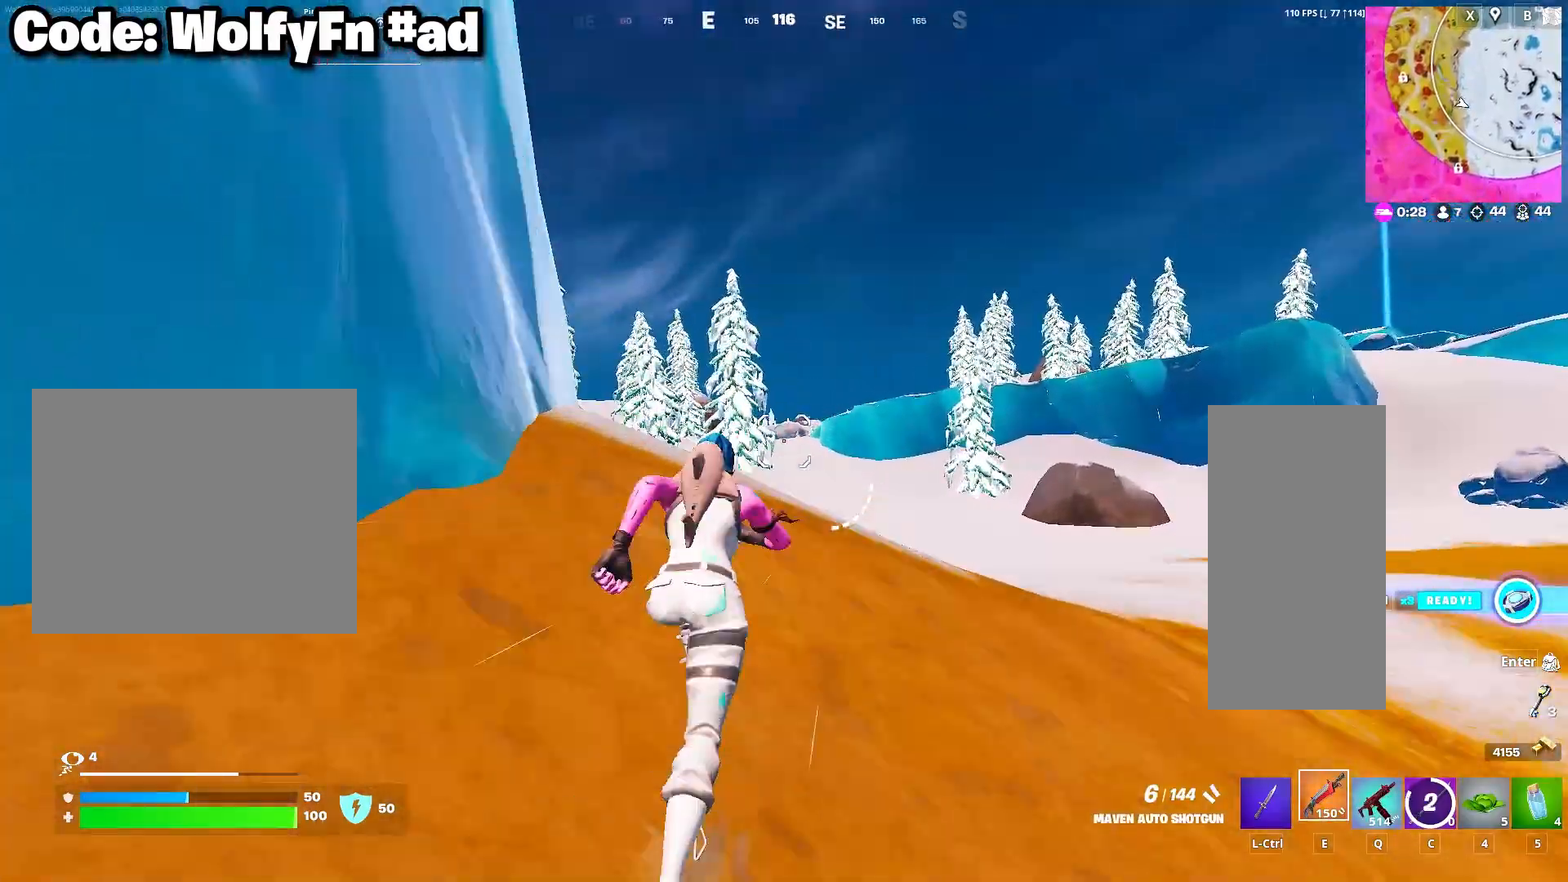
{"keys": ["w"], "mouse": [], "mouse_move": "left", "events": [[33, "q", "up"]]}
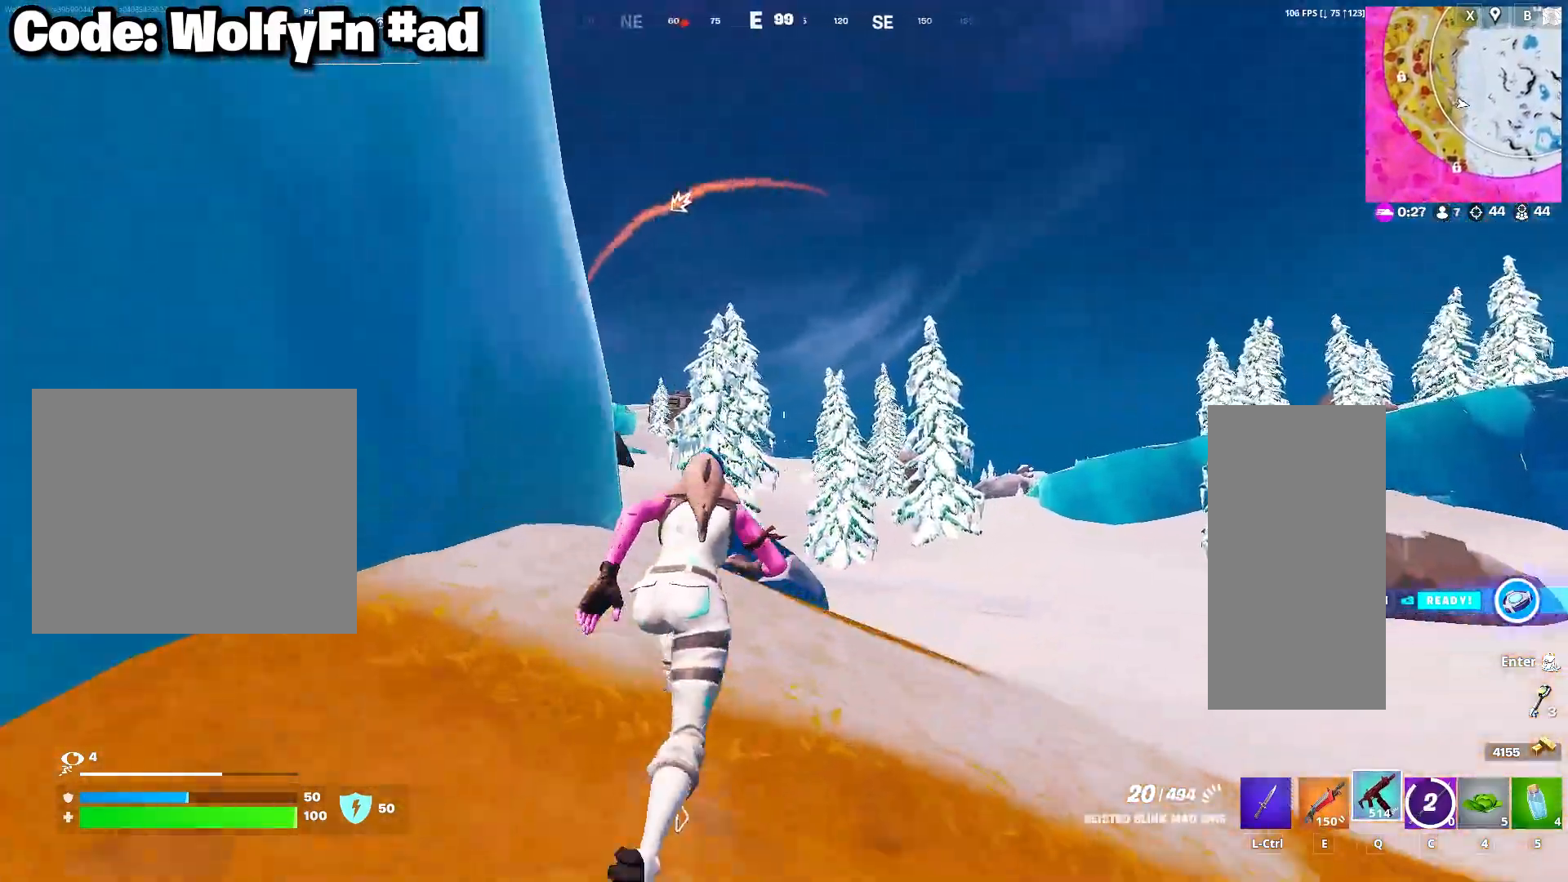
{"keys": ["w"], "mouse": [], "mouse_move": "left", "events": []}
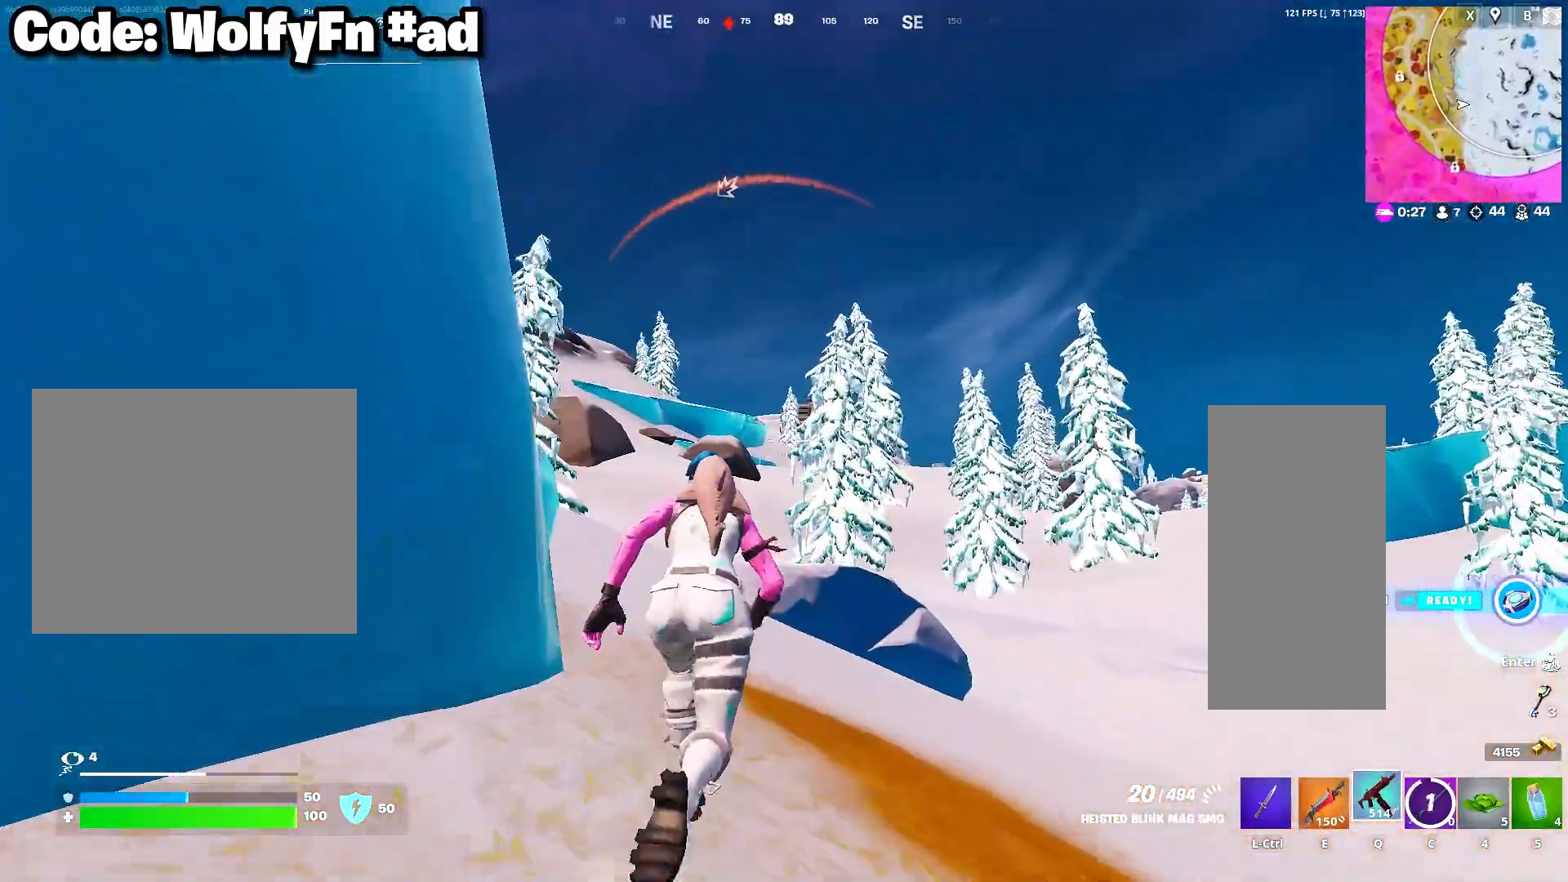
{"keys": ["w"], "mouse": [], "mouse_move": "still", "events": [[283, "a", "down"], [383, "c", "down"], [483, "a", "up"], [483, "c", "up"]]}
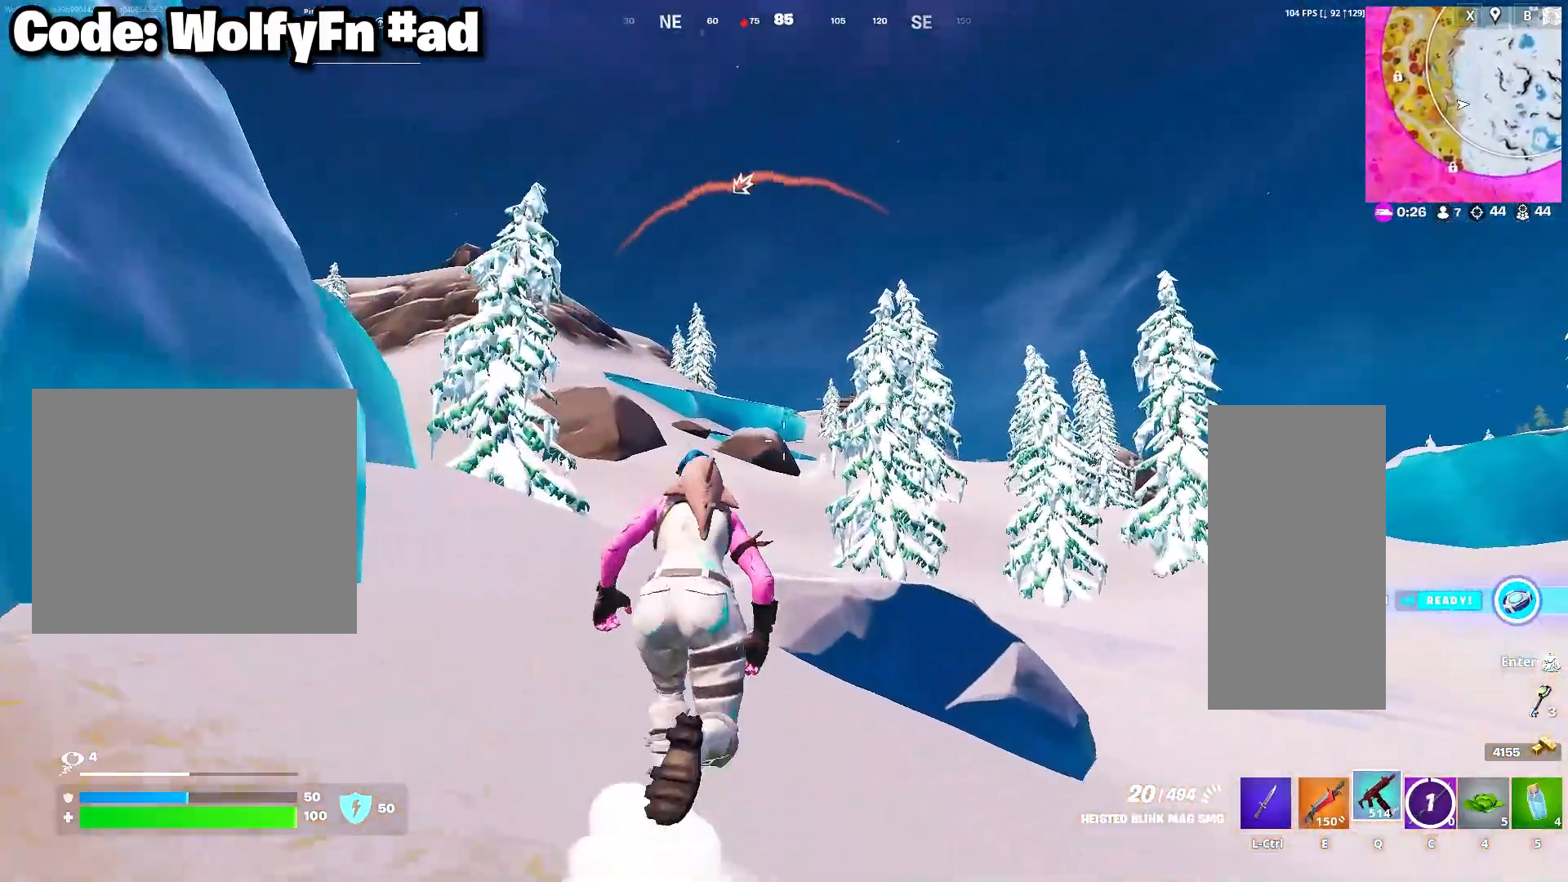
{"keys": ["space", "w"], "mouse": [], "mouse_move": "still", "events": [[33, "a", "down"], [117, "a", "up"], [500, "space", "down"]]}
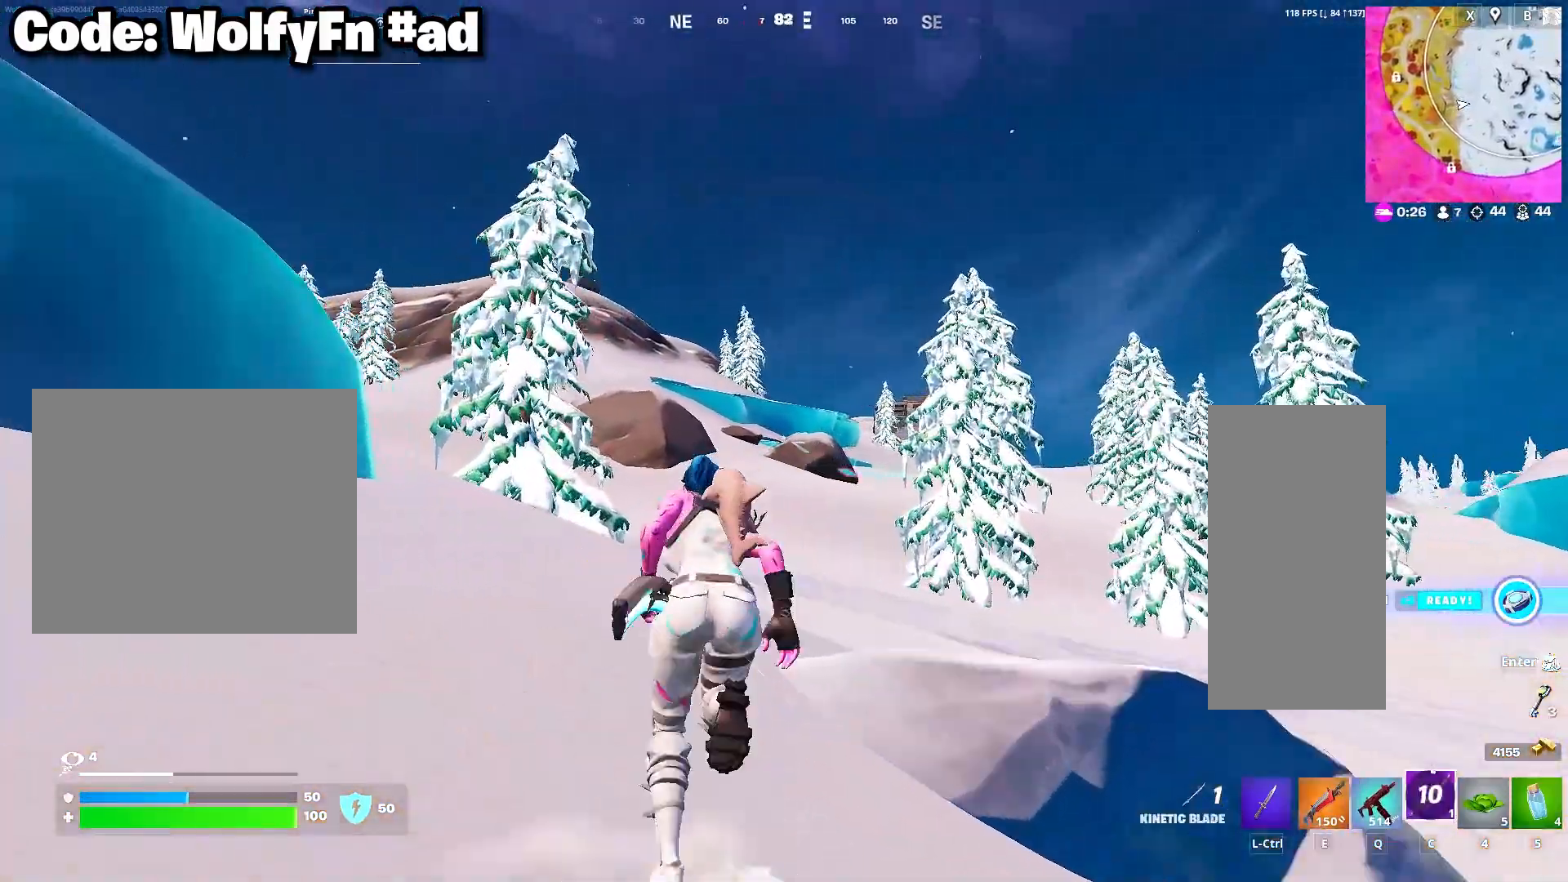
{"keys": [], "mouse": [], "mouse_move": "left", "events": [[183, "mouse_right", "down"], [183, "space", "up"], [283, "mouse_right", "up"], [283, "tab", "down"], [367, "mouse_right", "down"], [367, "w", "up"], [417, "mouse_right", "up"], [417, "tab", "up"]]}
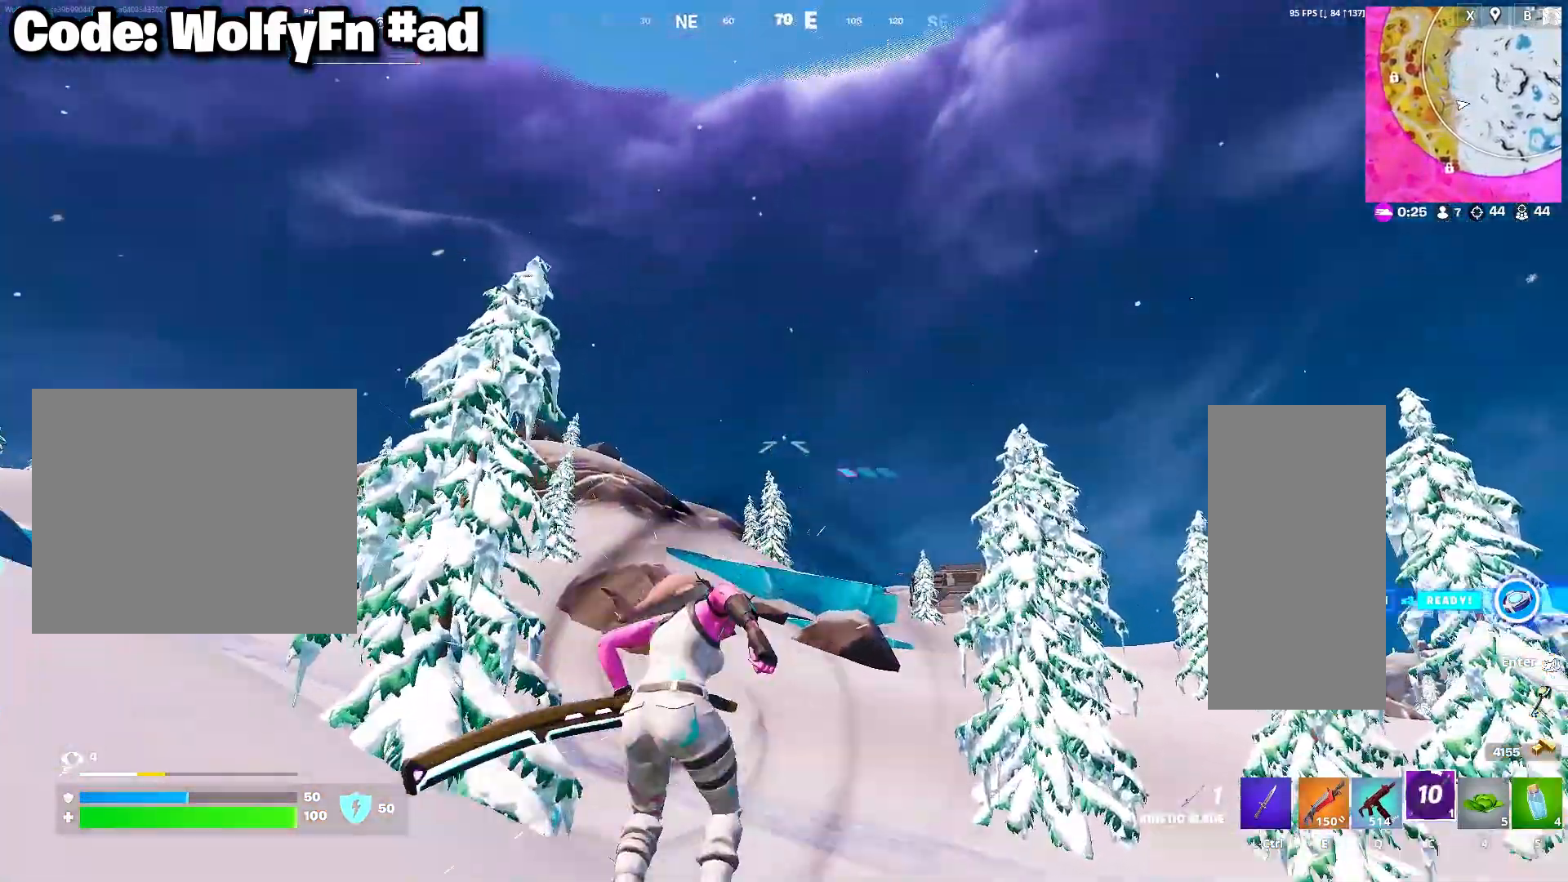
{"keys": [], "mouse": [], "mouse_move": "still", "events": []}